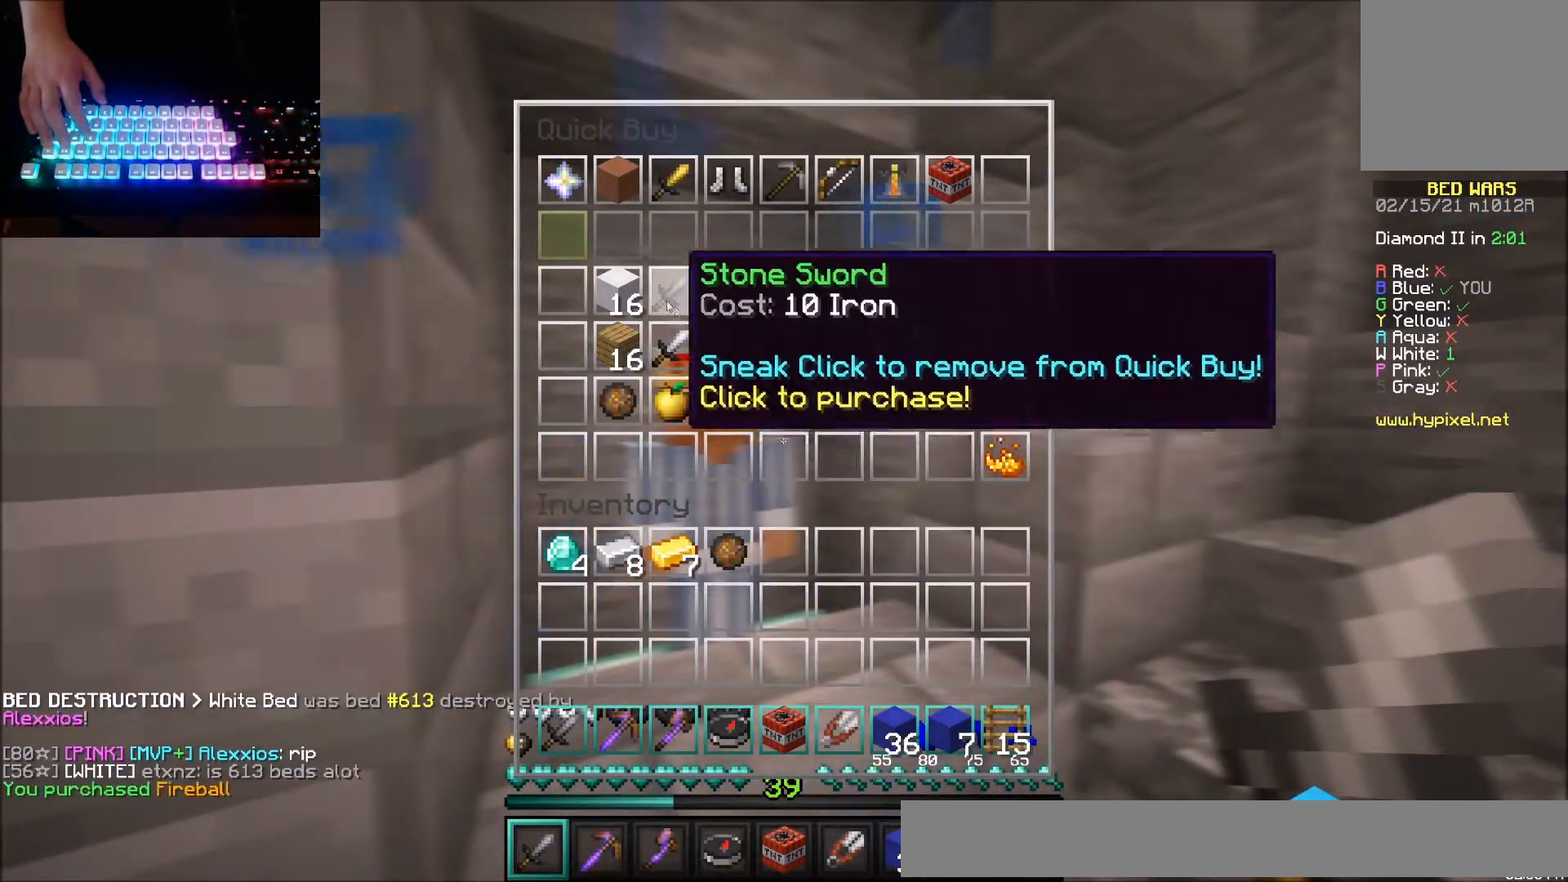
Gameplay with keyboard and mouse; each line is a JSON object with the keys and mouse buttons held at the frame after it. "events" lists presses ("down") and releases ("up") of "down", "left", "right", "up", "mouse_left" and "mouse_right" between this image and that frame as [ms after this image, input, new state], when the widget could be followed in between. "mouse_left", "mouse_right" = the "left", "right" buttons of the "mouse" list. No other keys are recorded. Fast repeated clicks can show as one long hold. Mouse movement is not recorded.
{"keys": [], "mouse": [], "events": []}
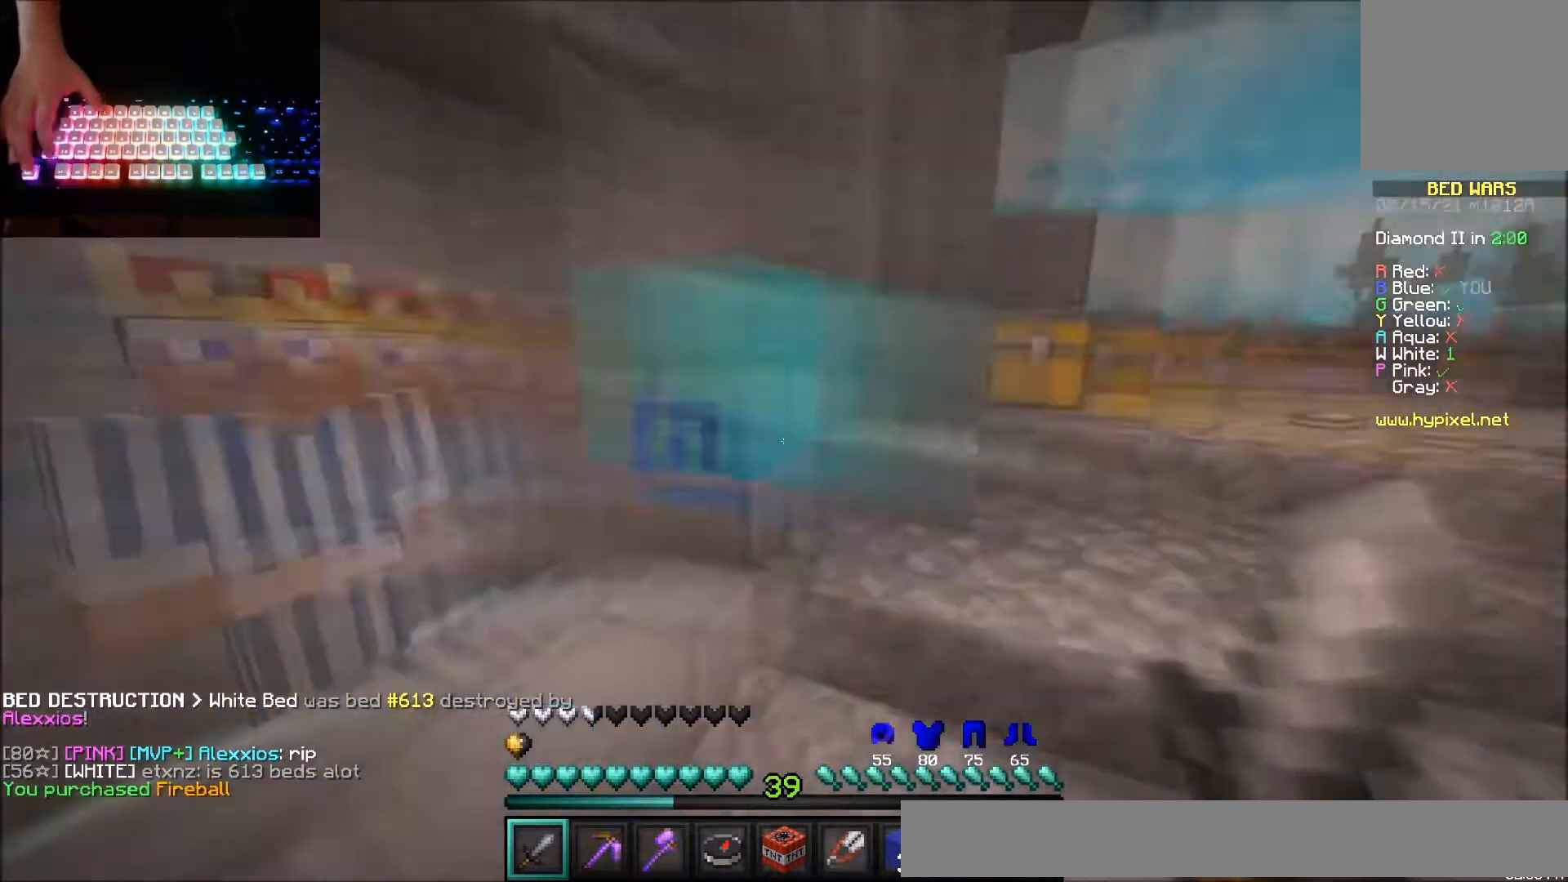
{"keys": ["up"], "mouse": [], "events": [[167, "up", "down"]]}
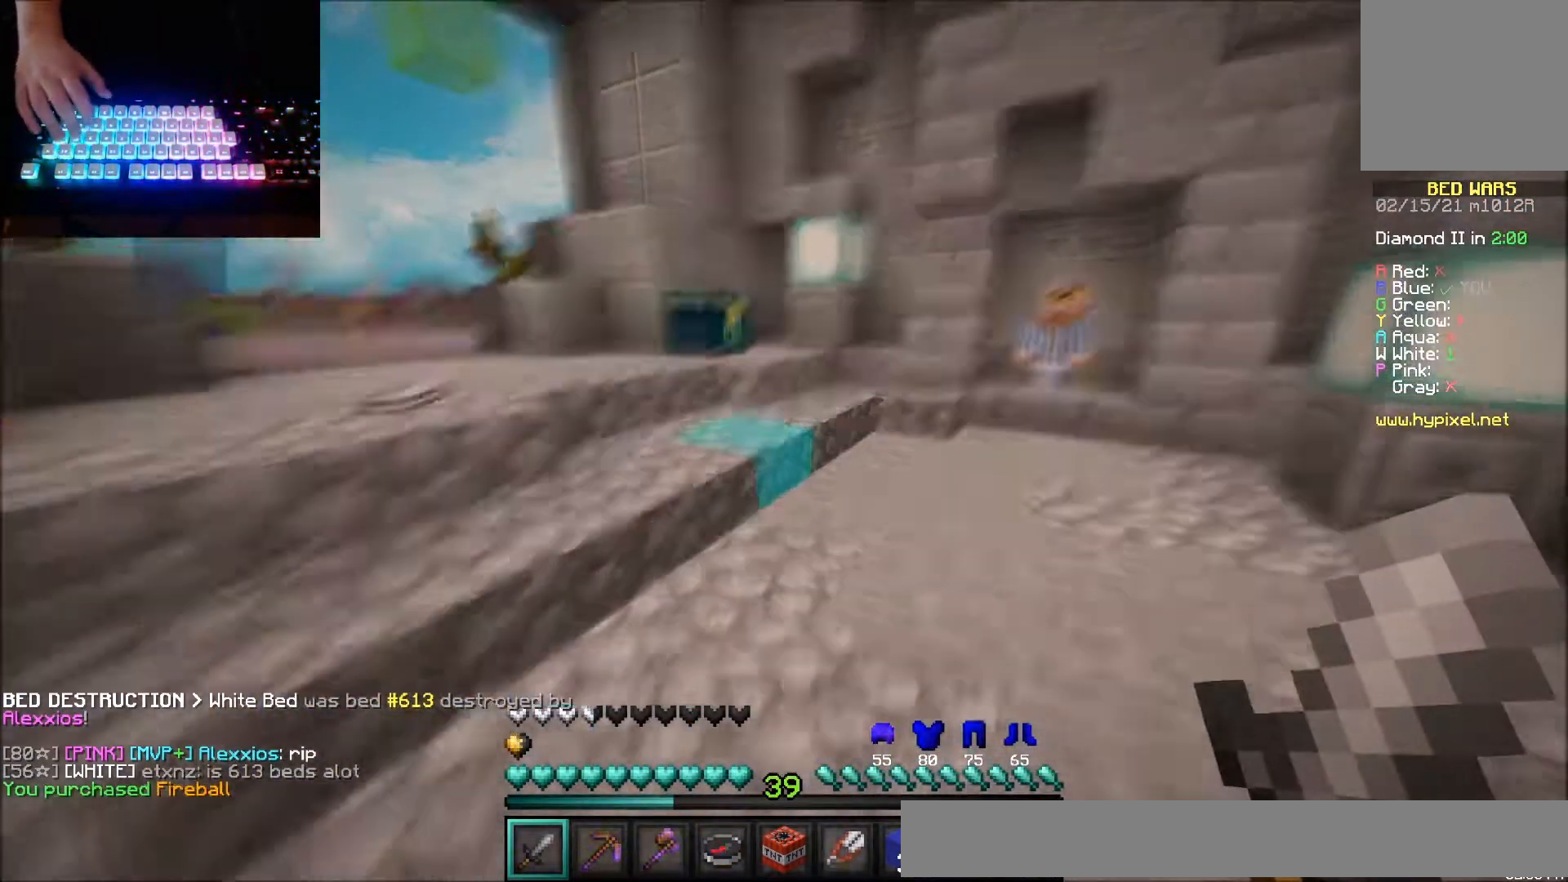
{"keys": ["up"], "mouse": [], "events": [[33, "right", "down"], [133, "right", "up"]]}
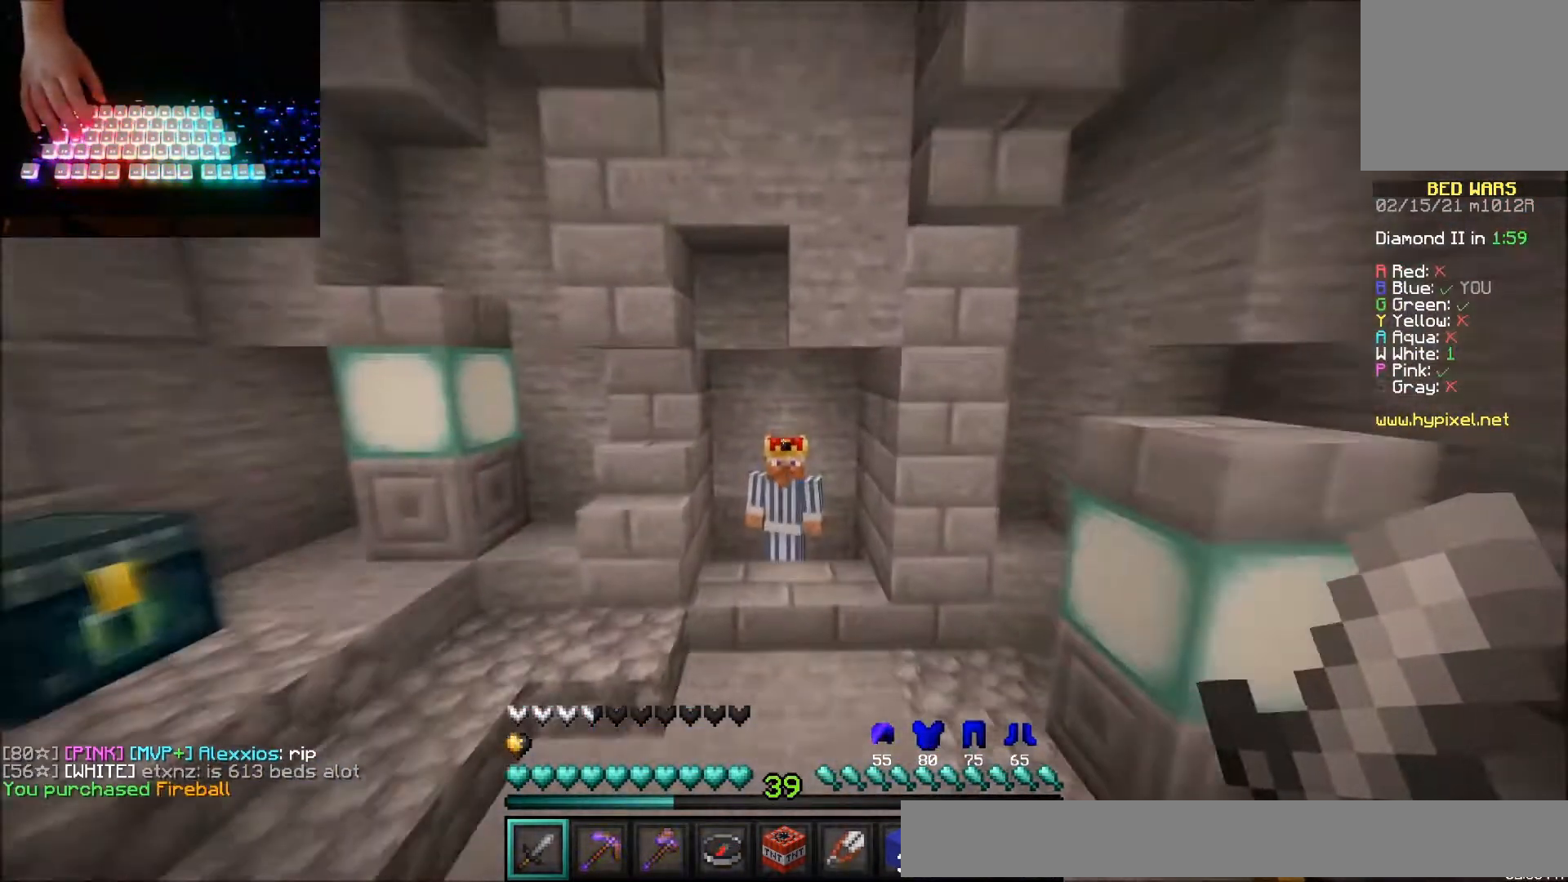
{"keys": [], "mouse": [], "events": [[400, "mouse_right", "down"], [467, "mouse_right", "up"], [467, "up", "up"]]}
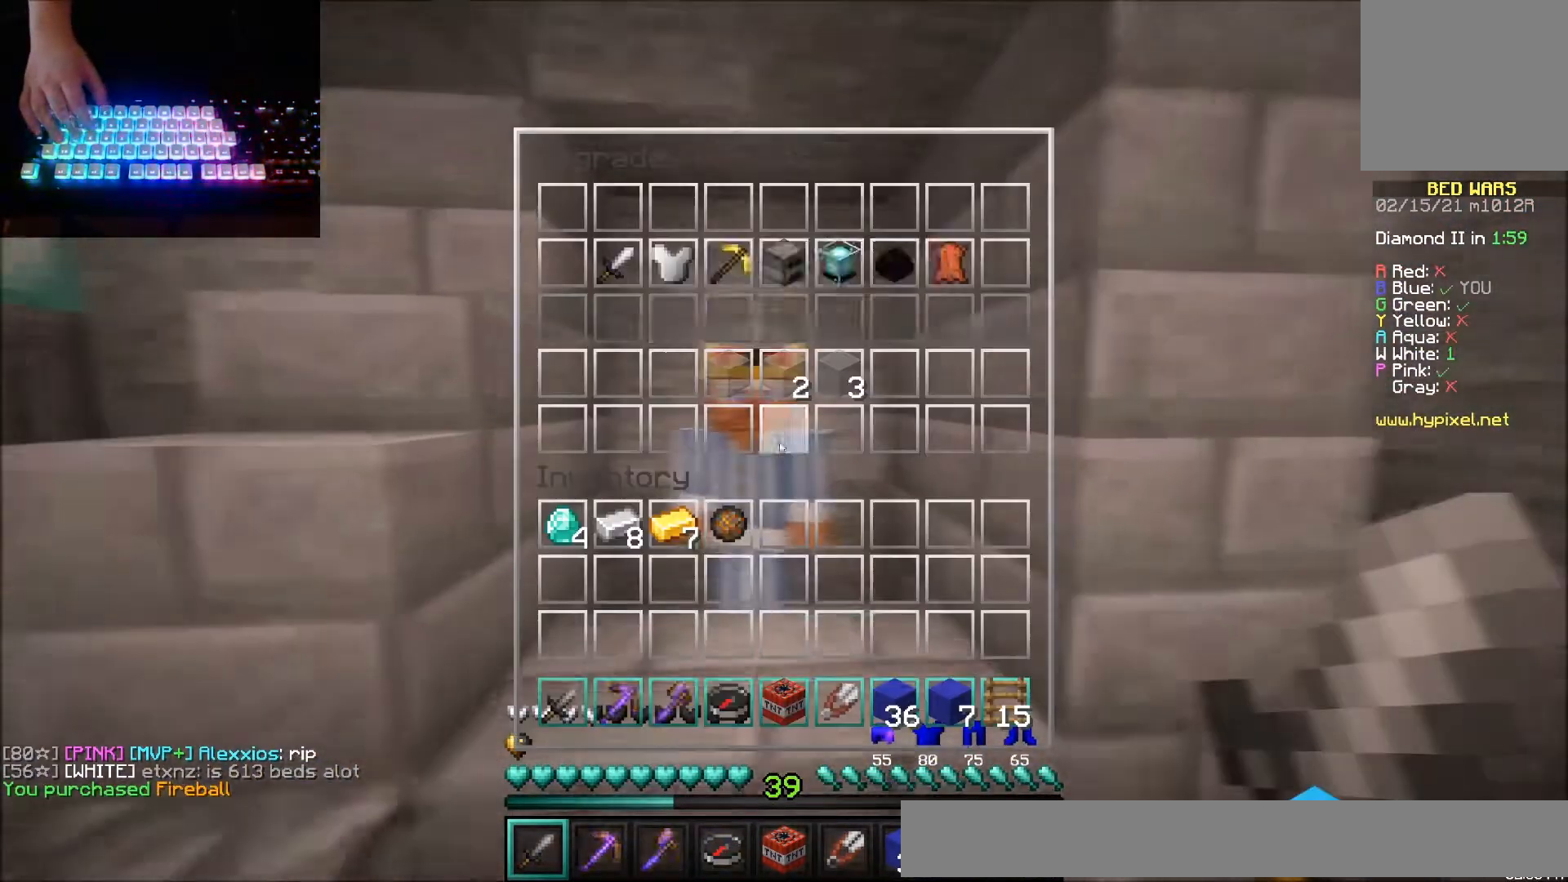
{"keys": [], "mouse": [], "events": []}
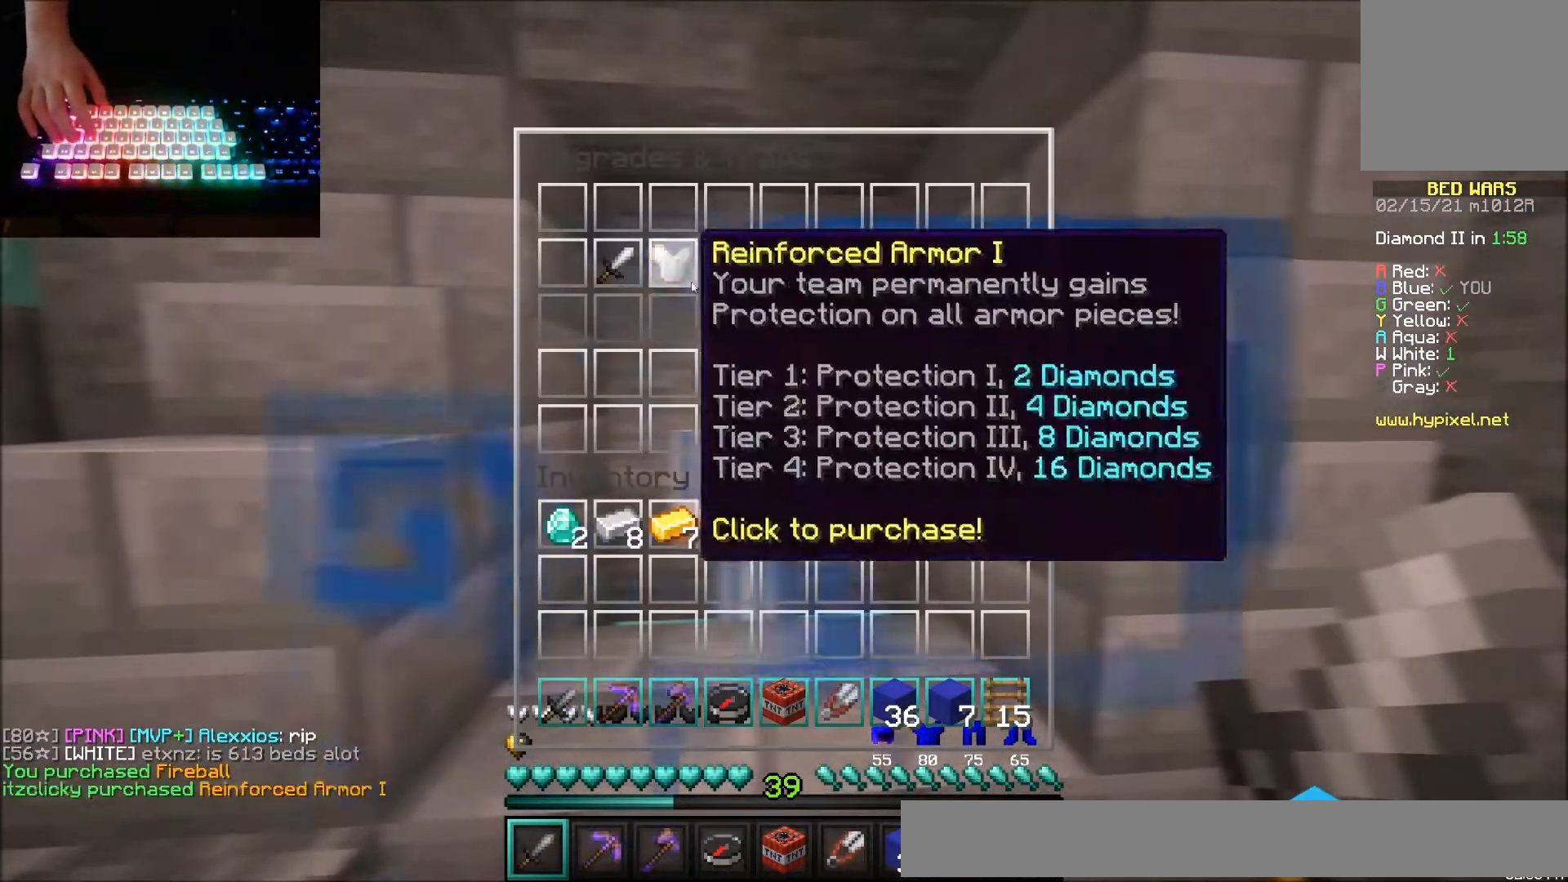
{"keys": [], "mouse": [], "events": []}
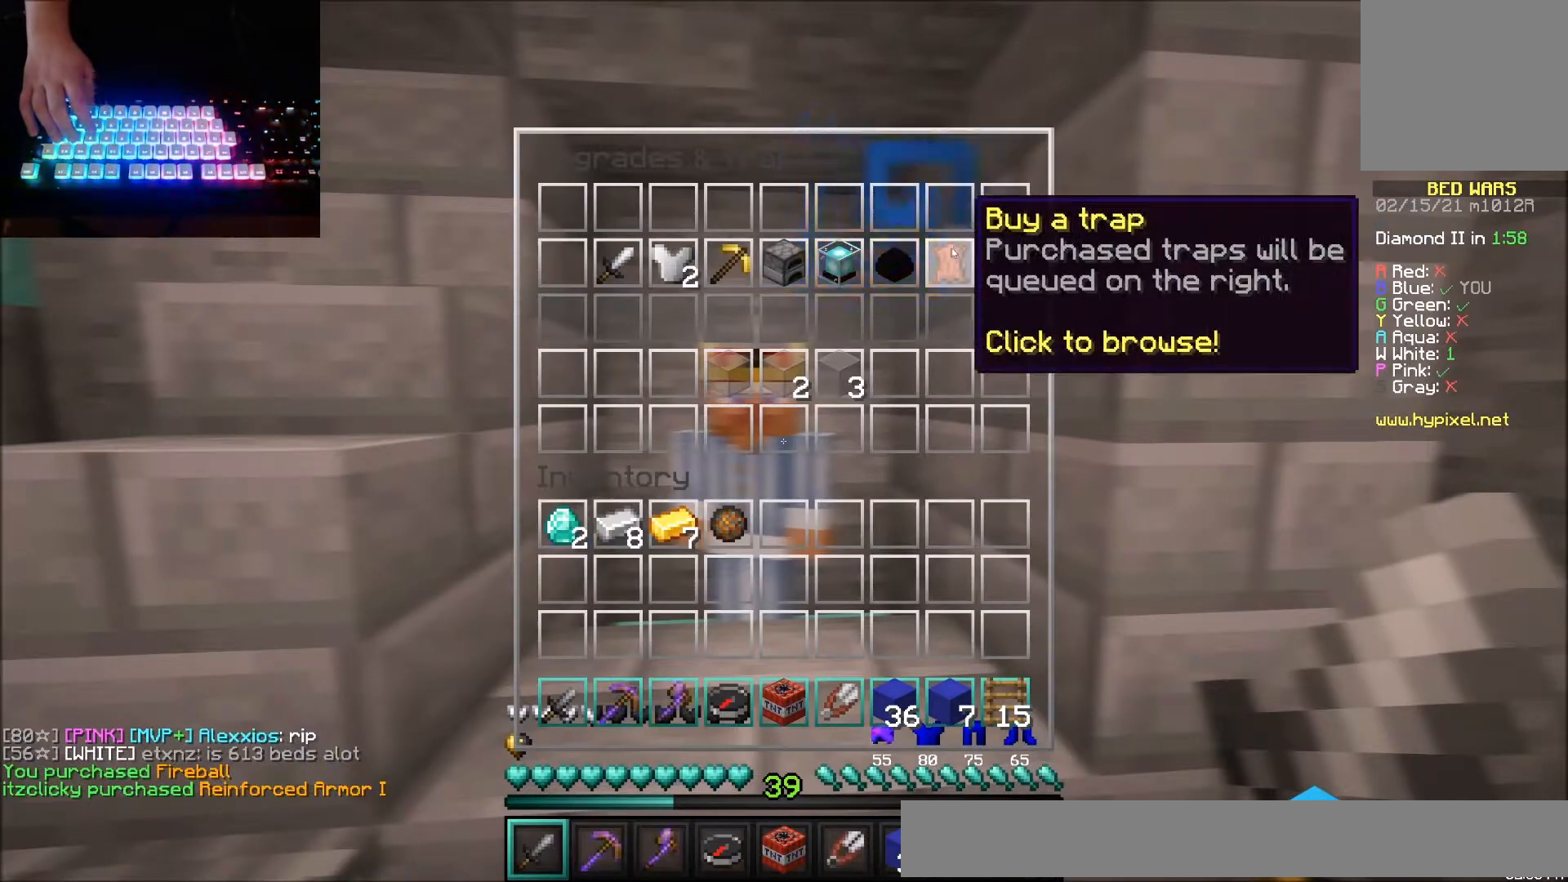
{"keys": [], "mouse": [], "events": []}
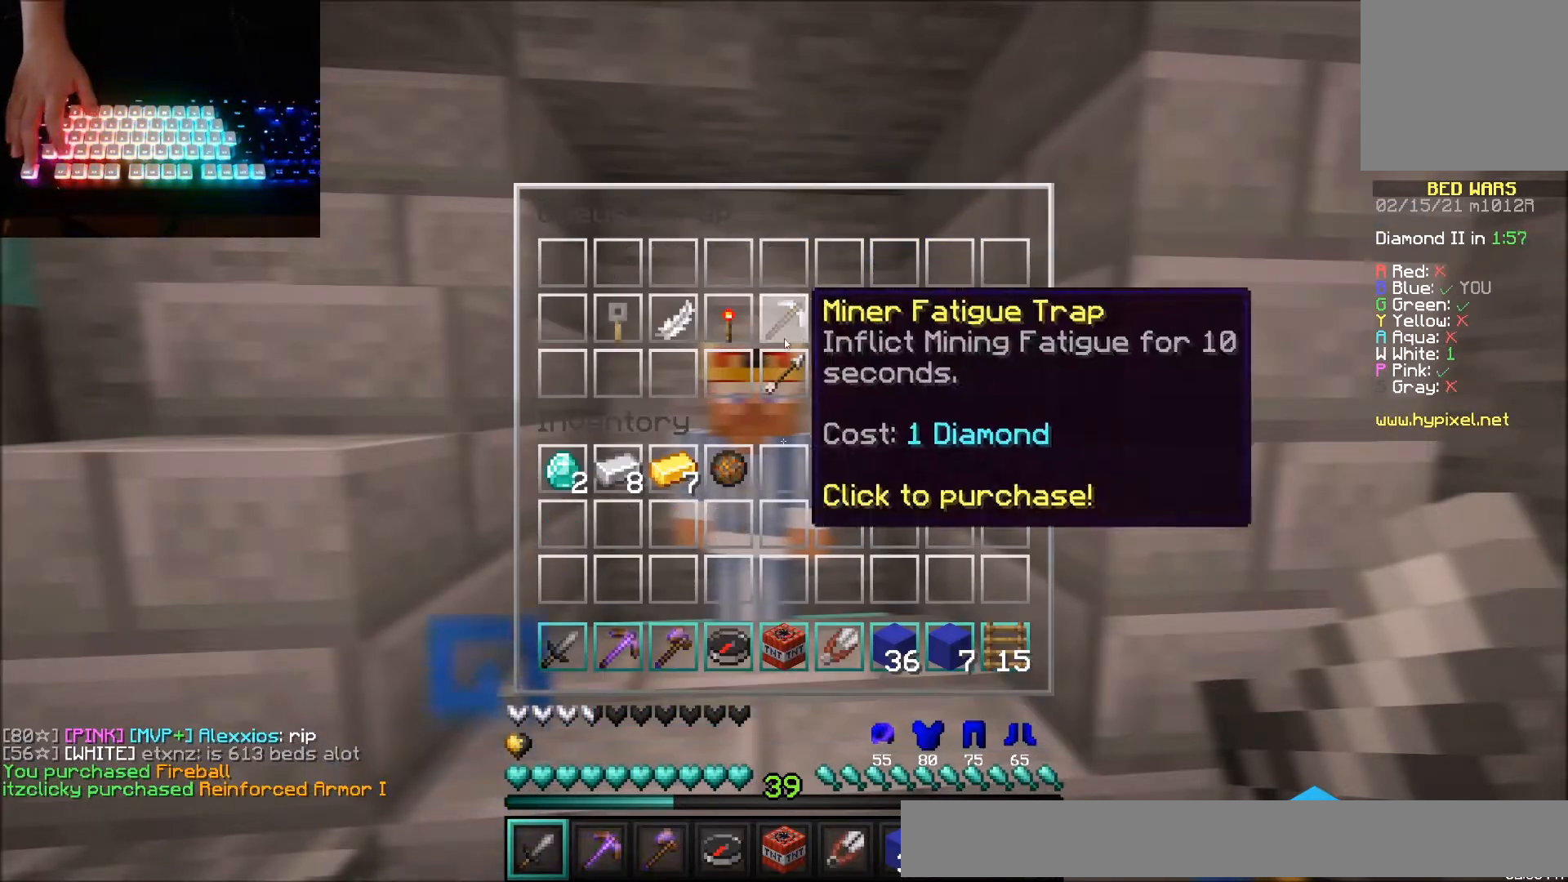
{"keys": [], "mouse": [], "events": []}
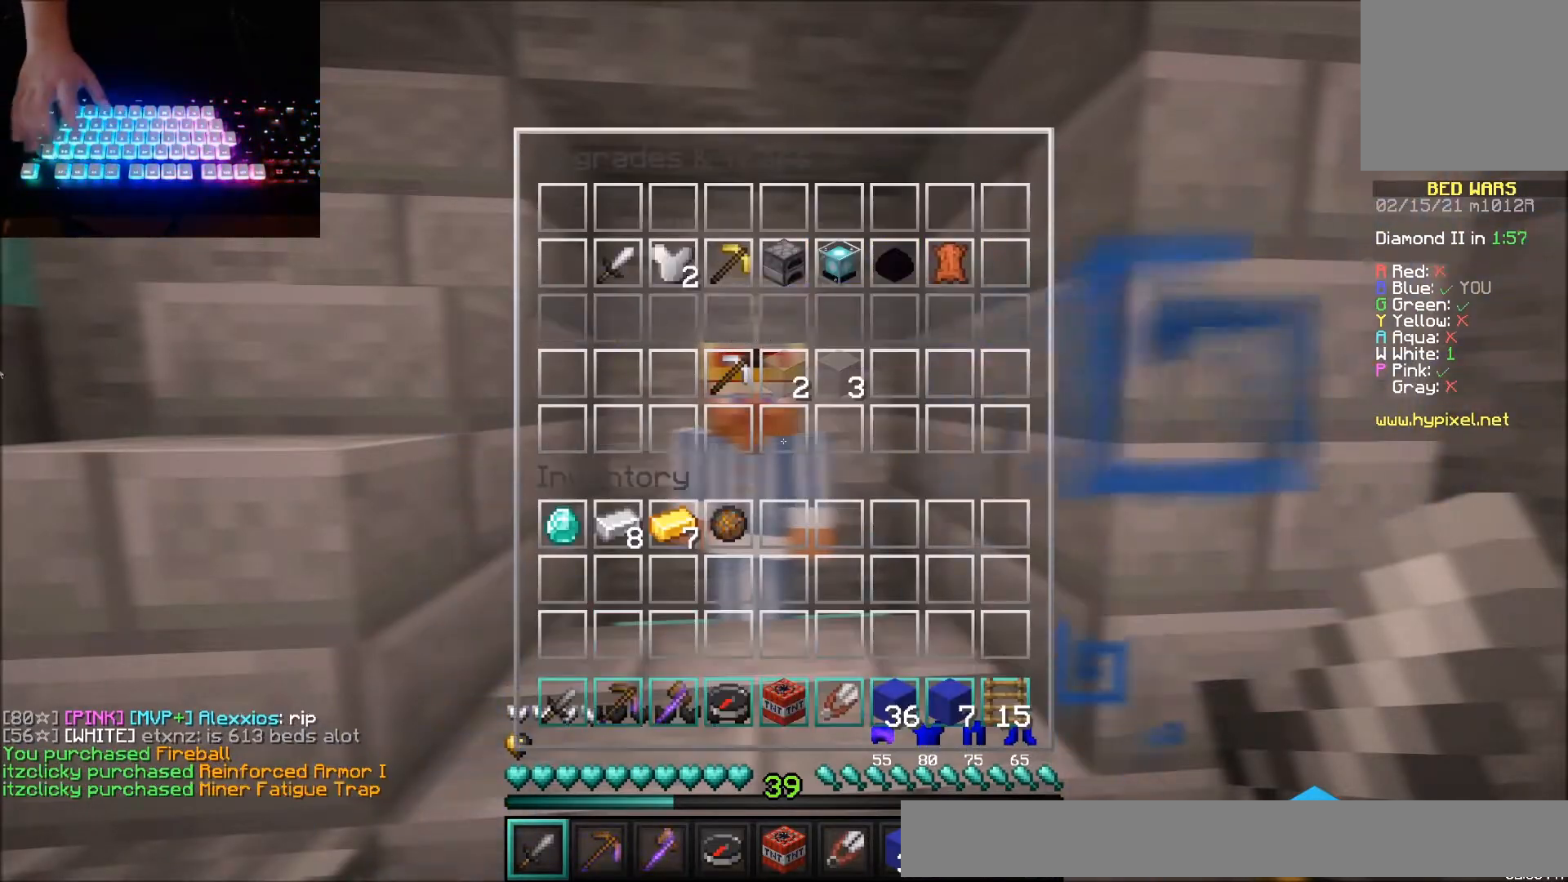
{"keys": [], "mouse": [], "events": []}
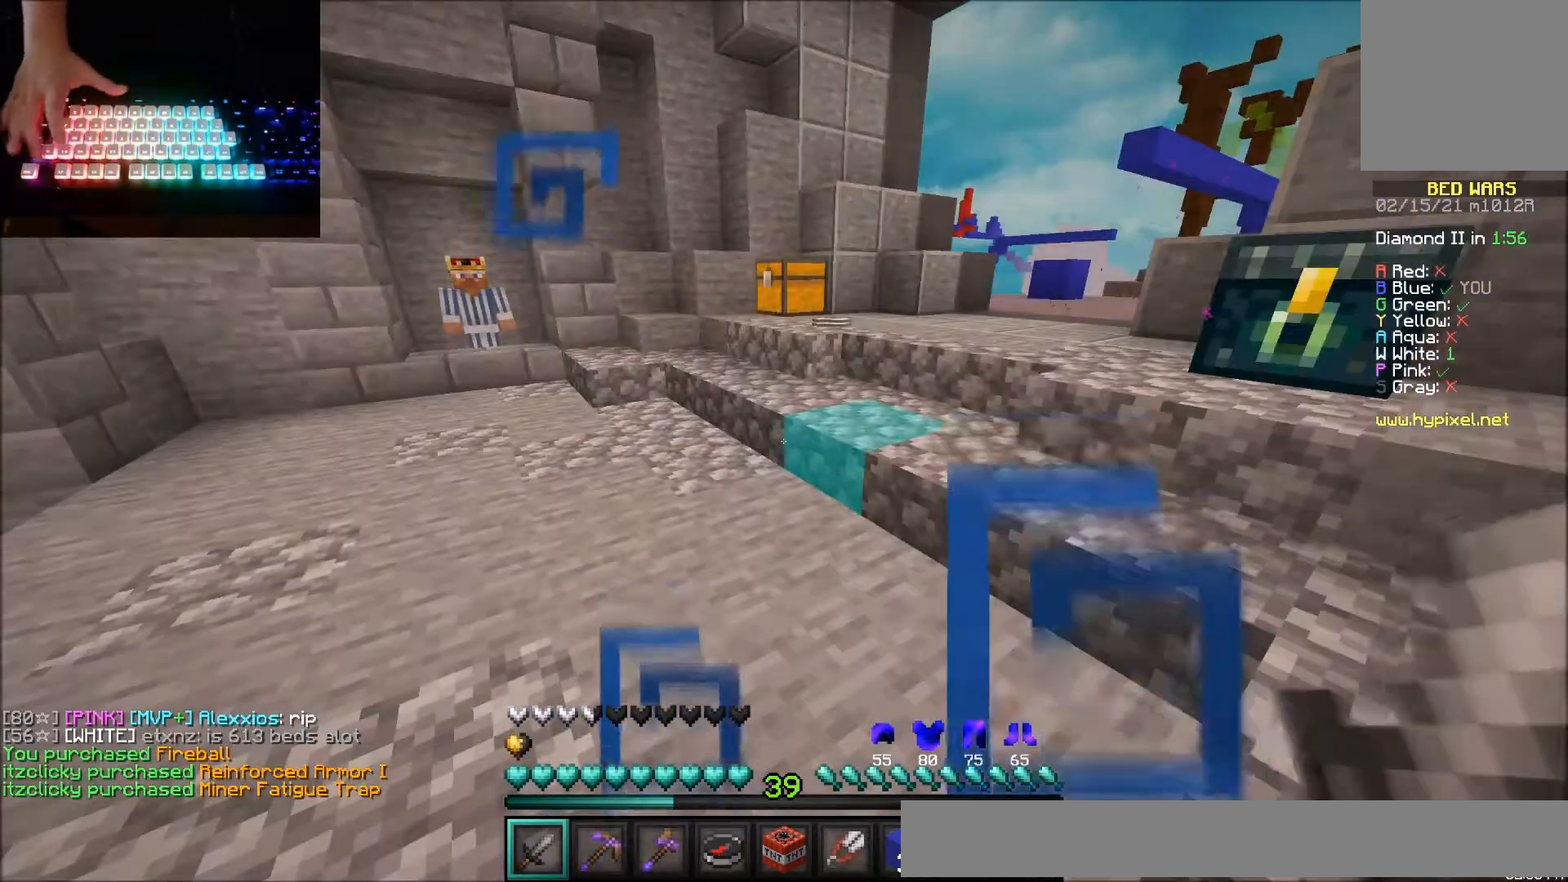
{"keys": ["up"], "mouse": [], "events": [[400, "up", "down"]]}
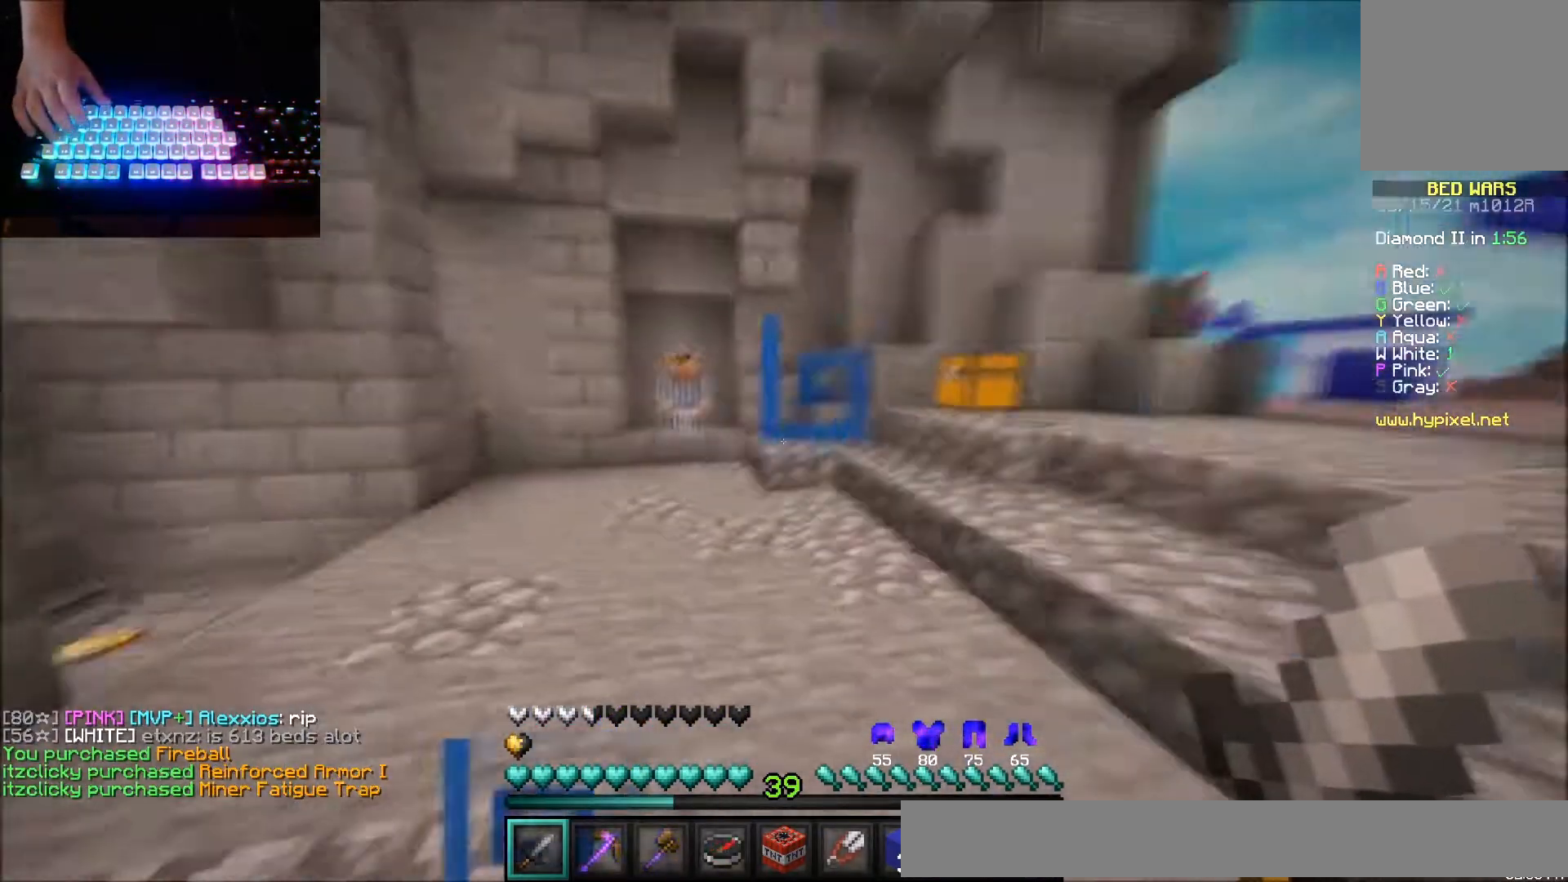
{"keys": ["up"], "mouse": [], "events": []}
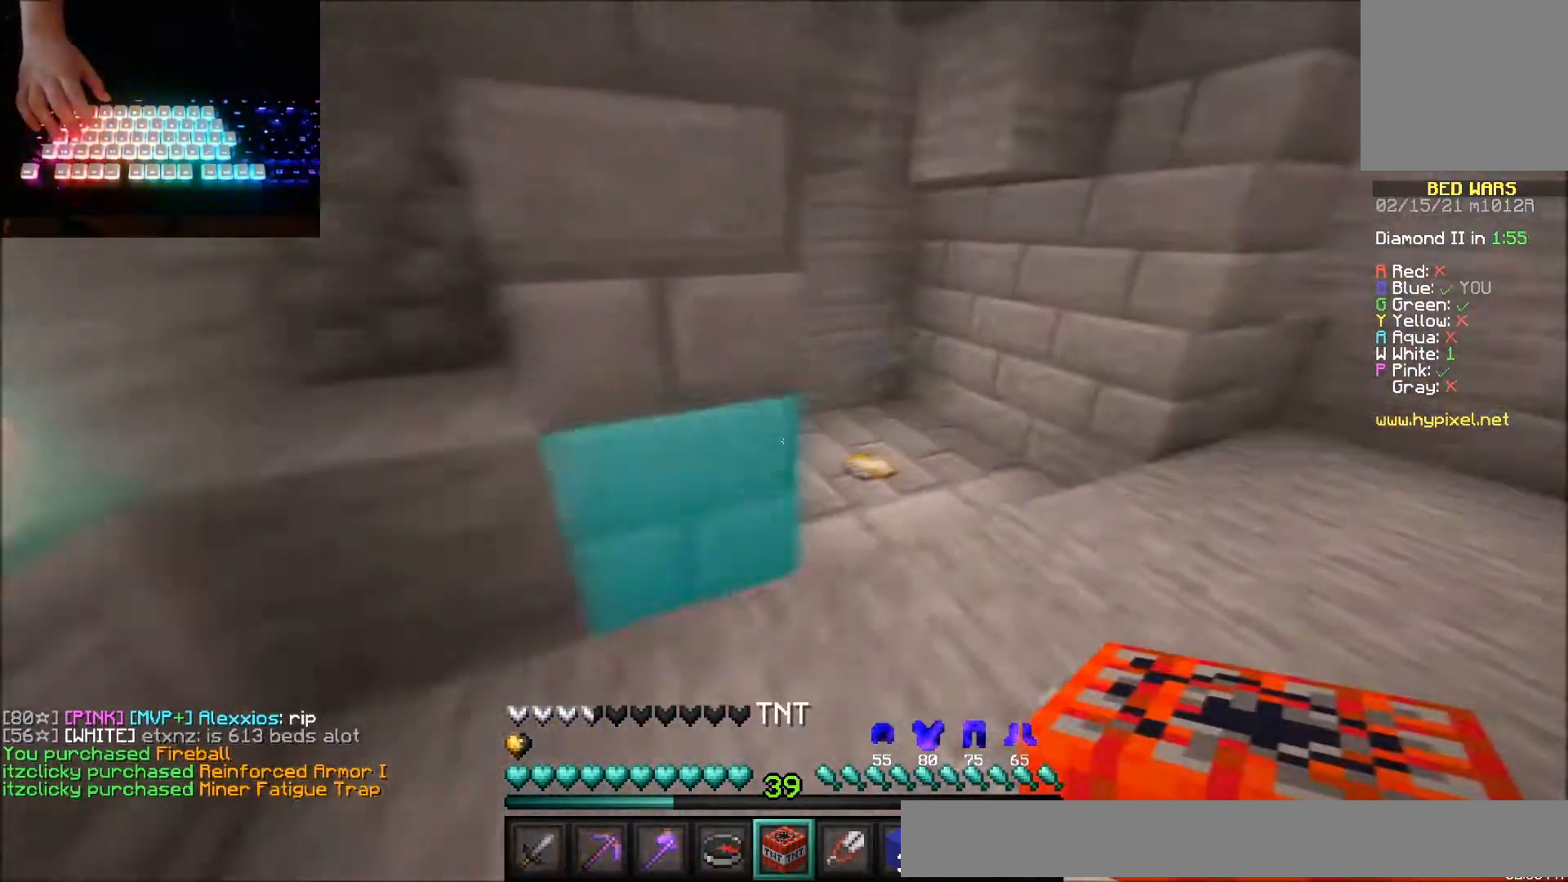
{"keys": ["up"], "mouse": [], "events": []}
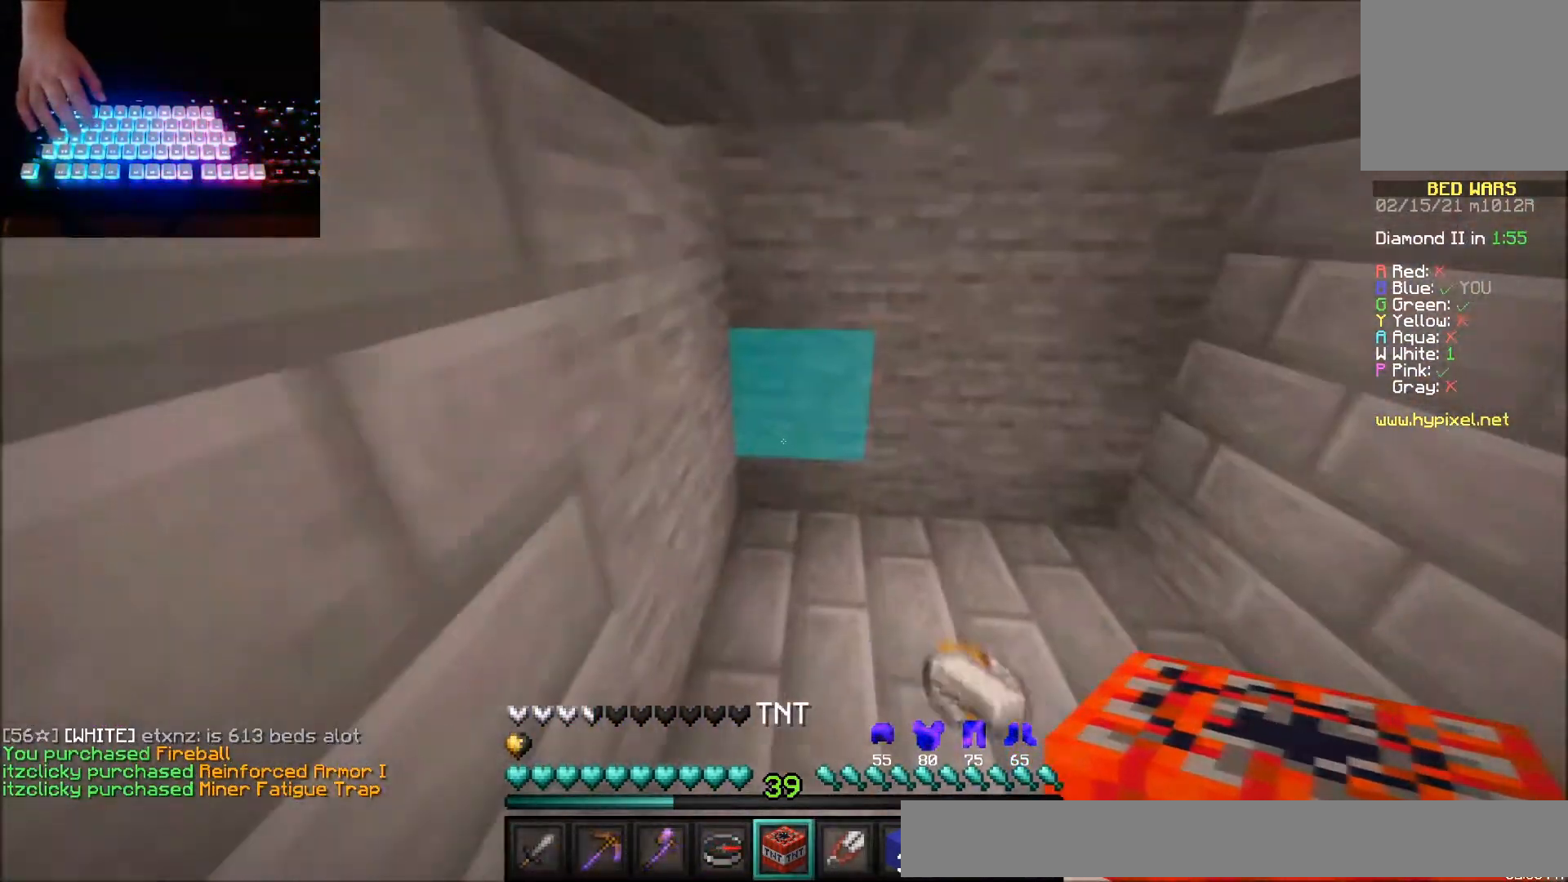
{"keys": ["up"], "mouse": [], "events": [[33, "up", "up"], [167, "up", "down"]]}
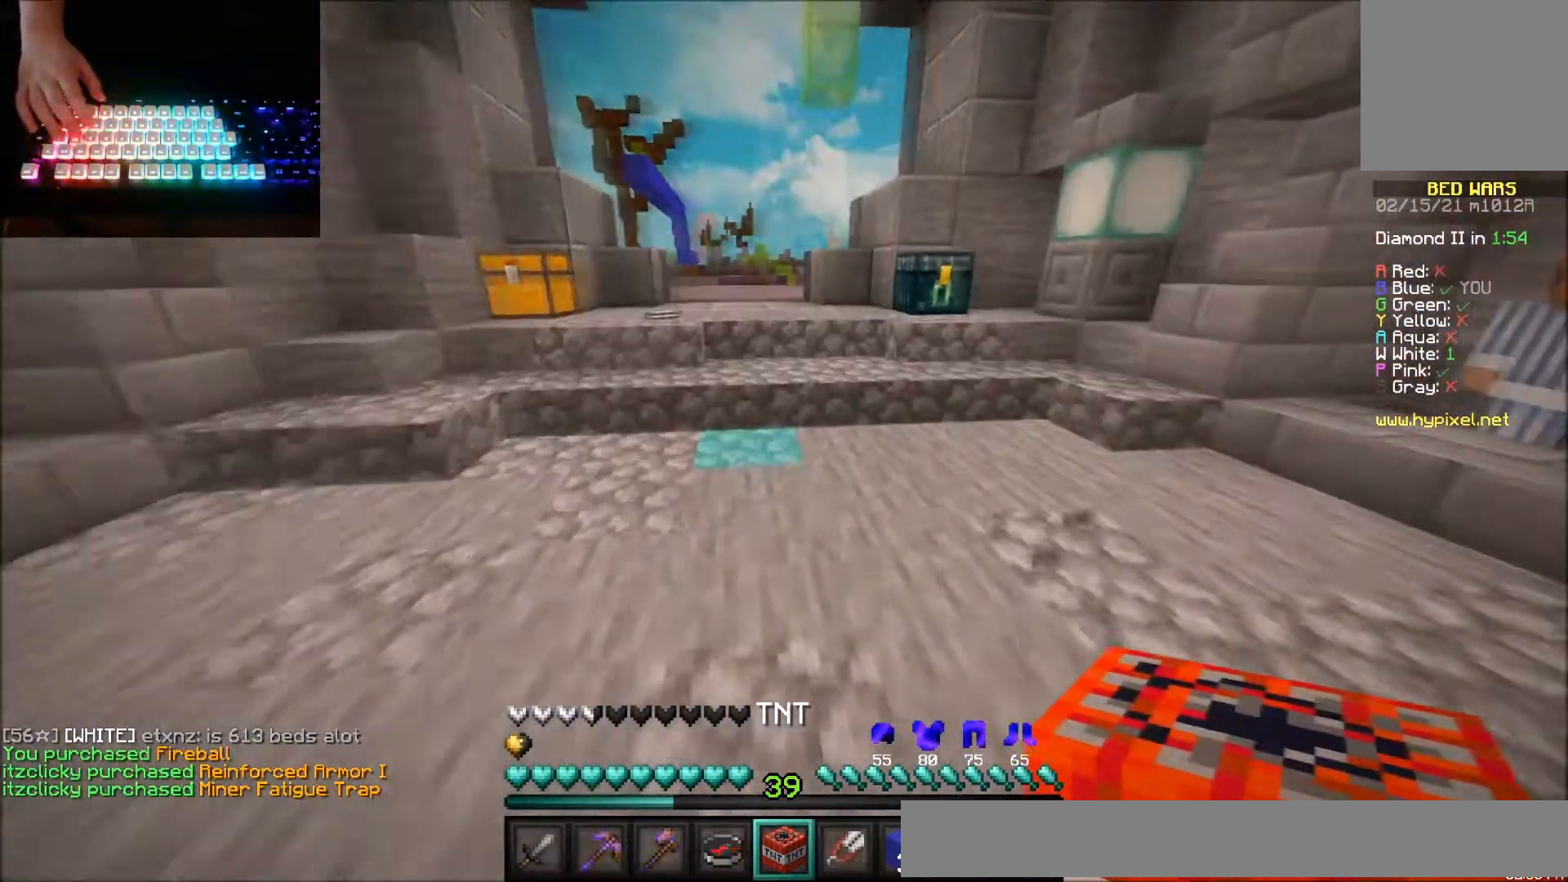
{"keys": ["up"], "mouse": [], "events": []}
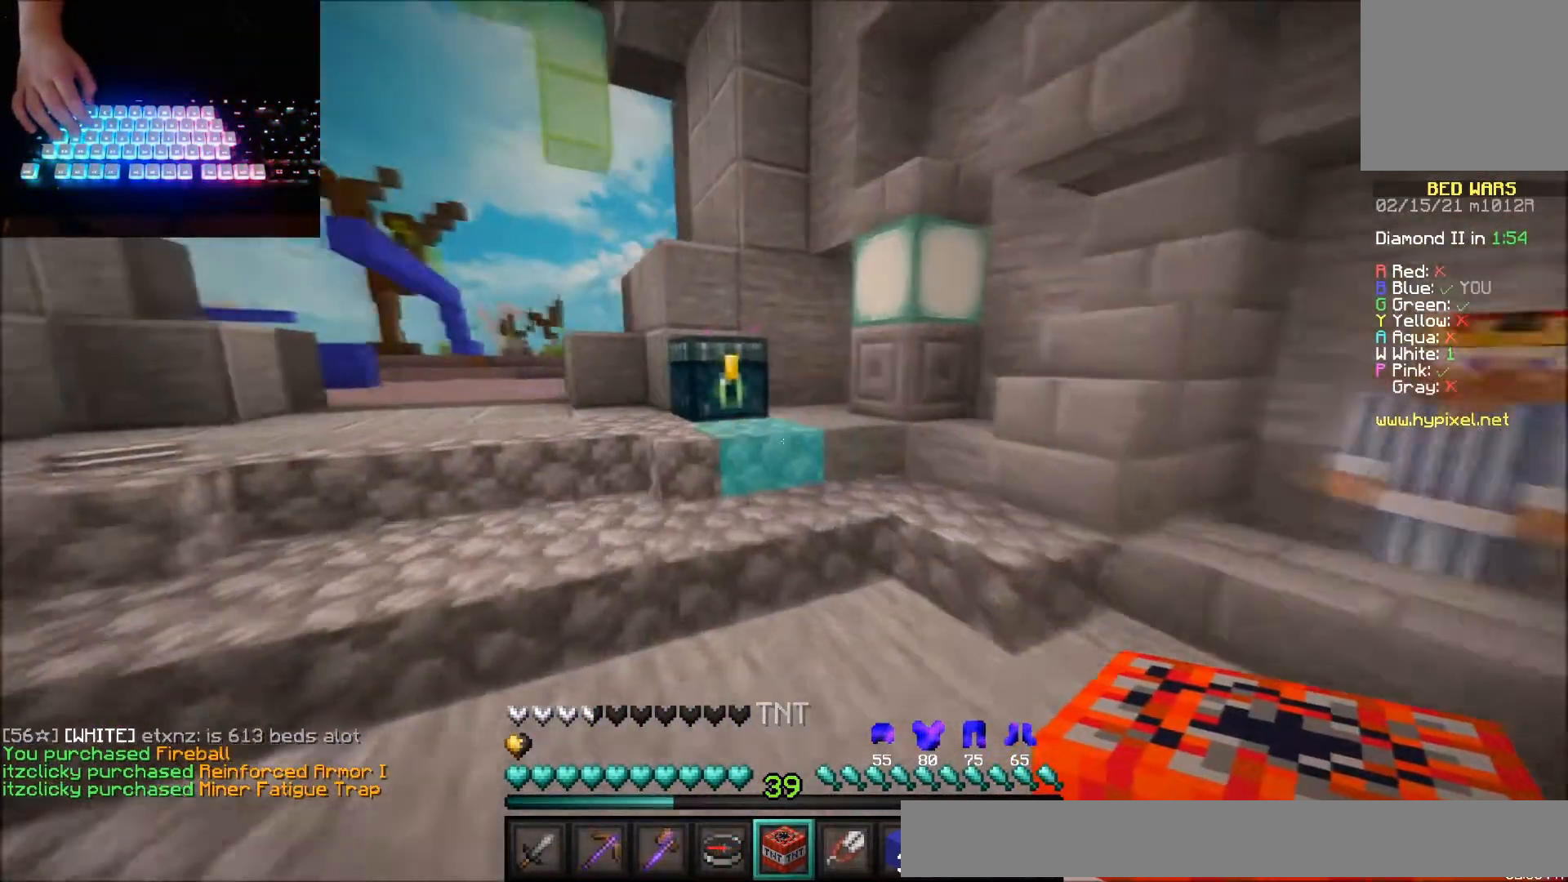
{"keys": [], "mouse": [], "events": [[267, "mouse_right", "down"], [300, "up", "up"], [334, "mouse_right", "up"]]}
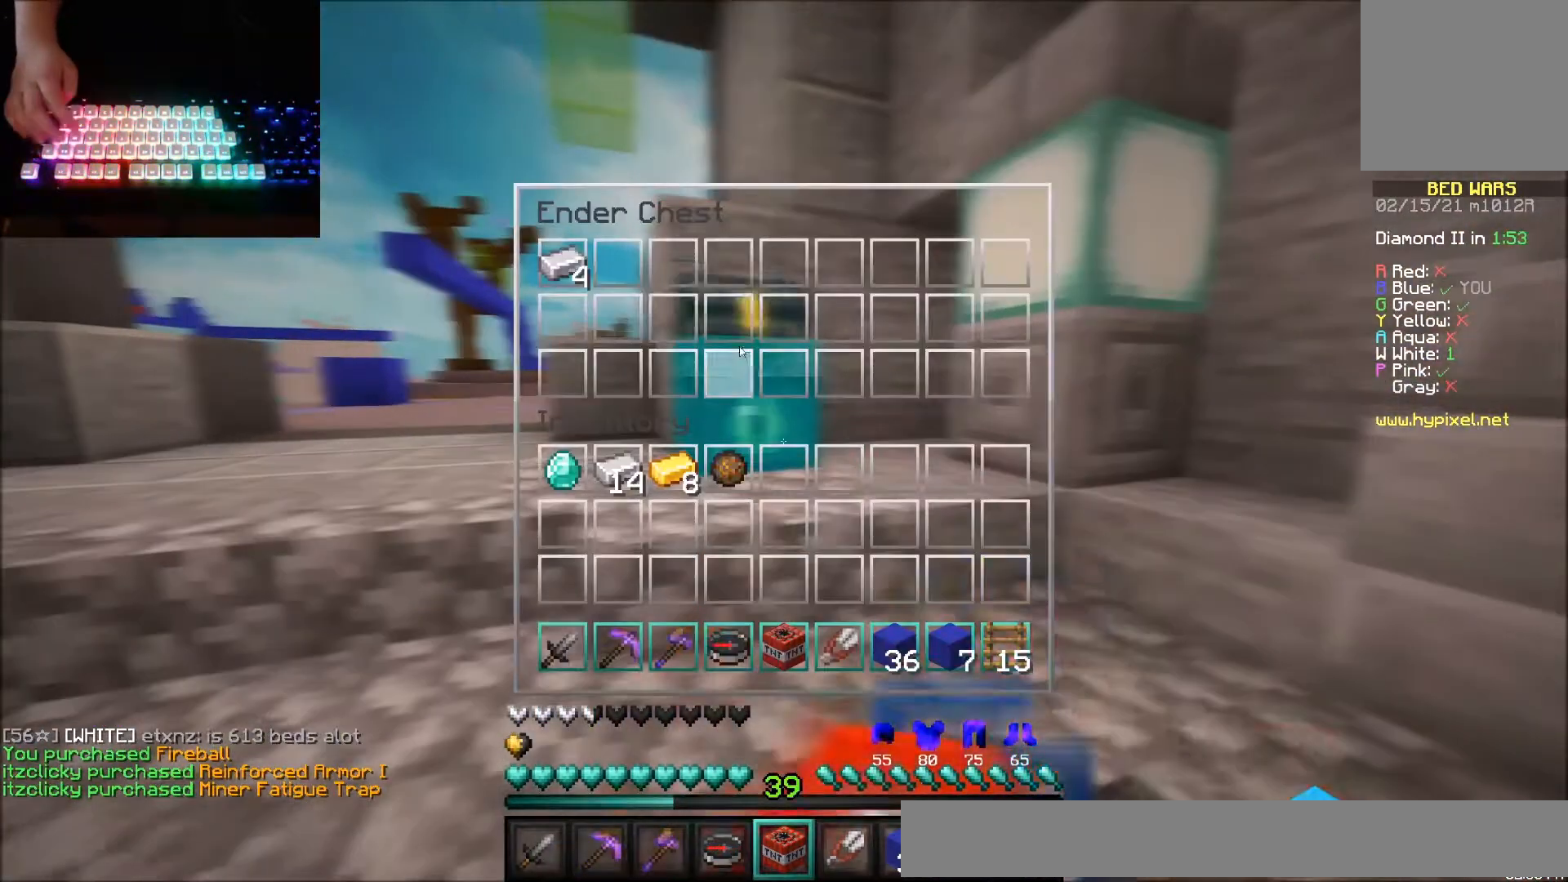
{"keys": [], "mouse": [], "events": []}
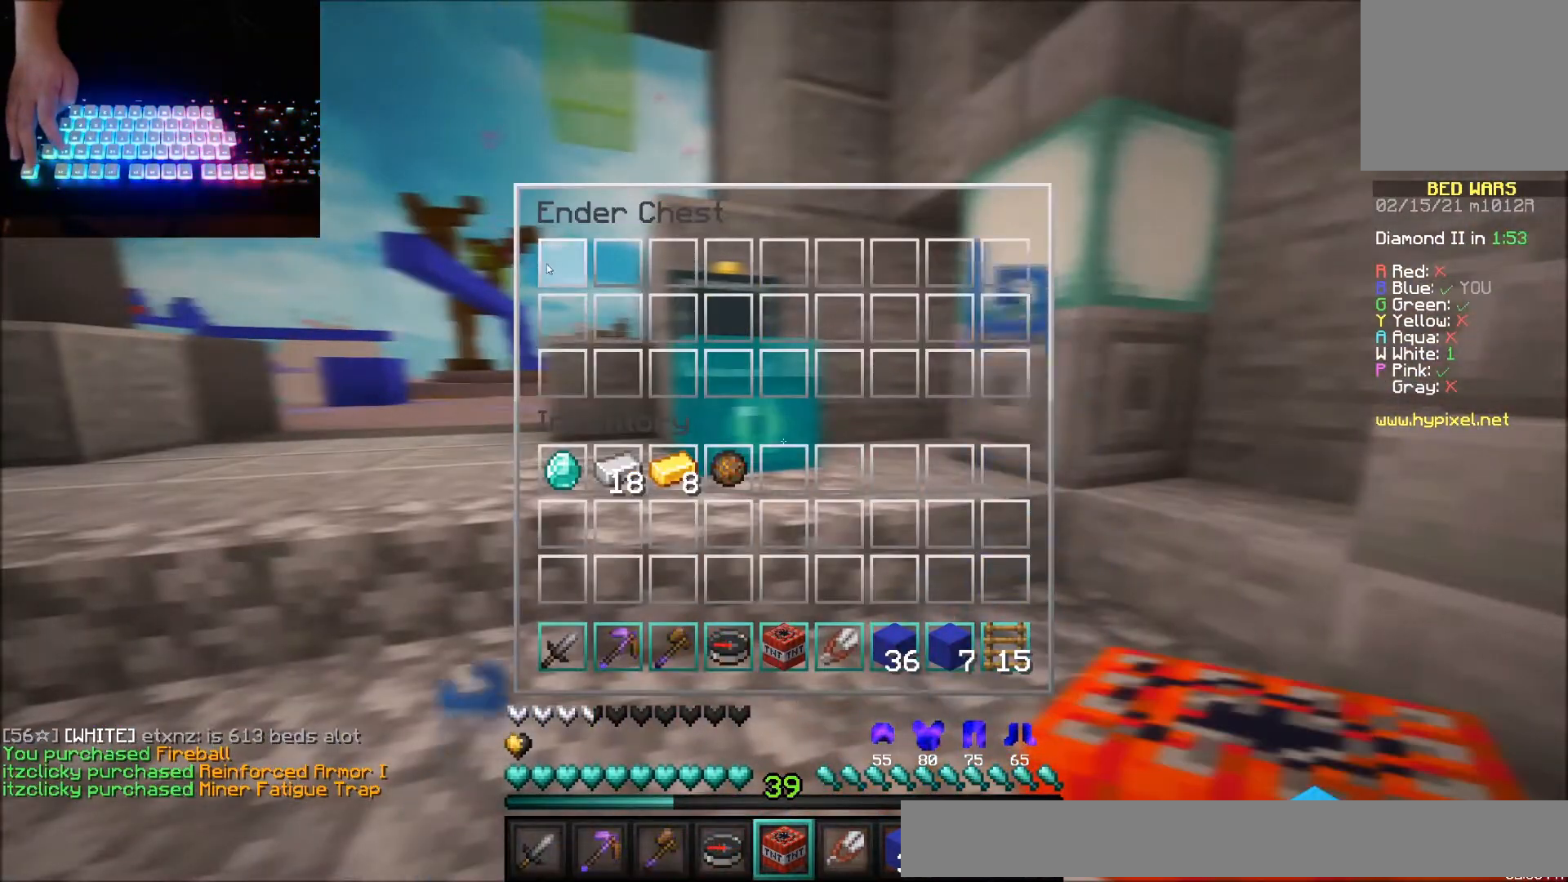
{"keys": ["up"], "mouse": [], "events": [[300, "up", "down"]]}
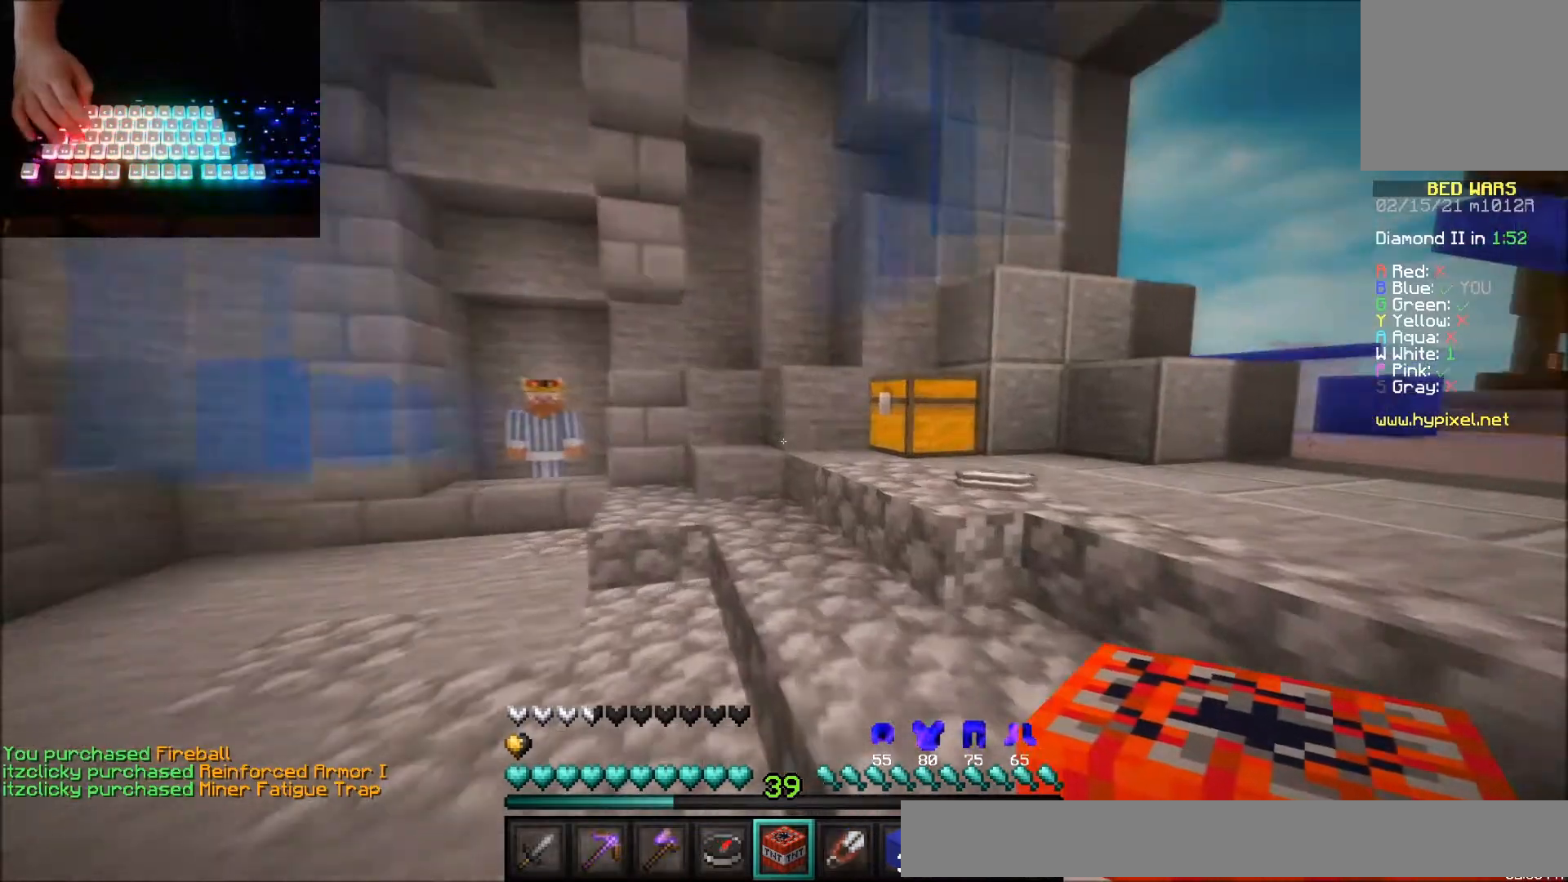
{"keys": ["up"], "mouse": [], "events": []}
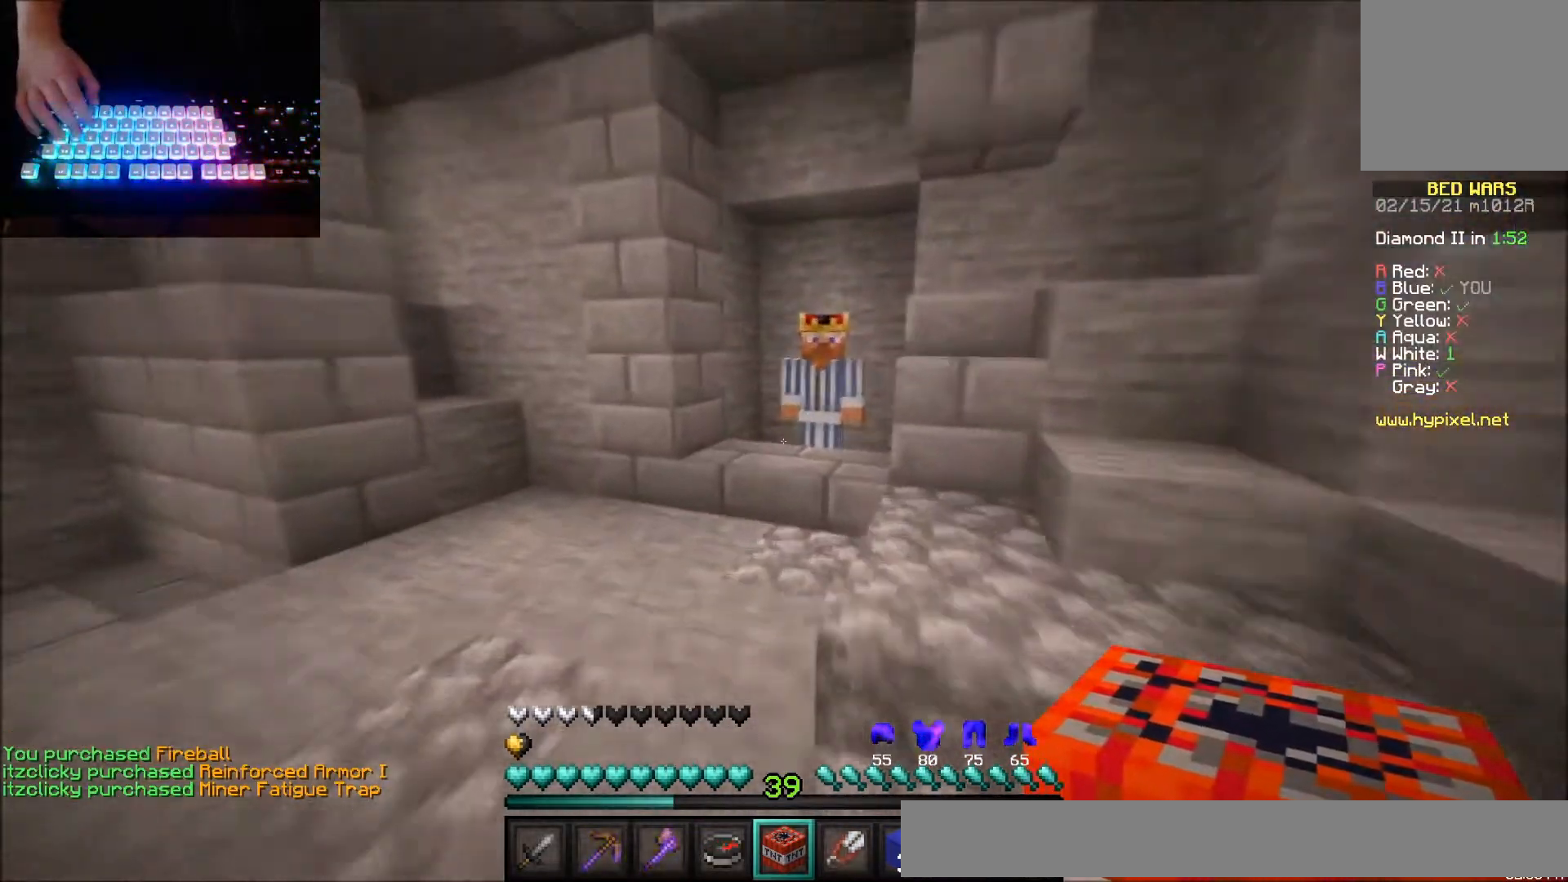
{"keys": [], "mouse": [], "events": [[100, "left", "down"], [267, "left", "up"], [267, "up", "up"], [300, "mouse_right", "down"], [434, "mouse_right", "up"]]}
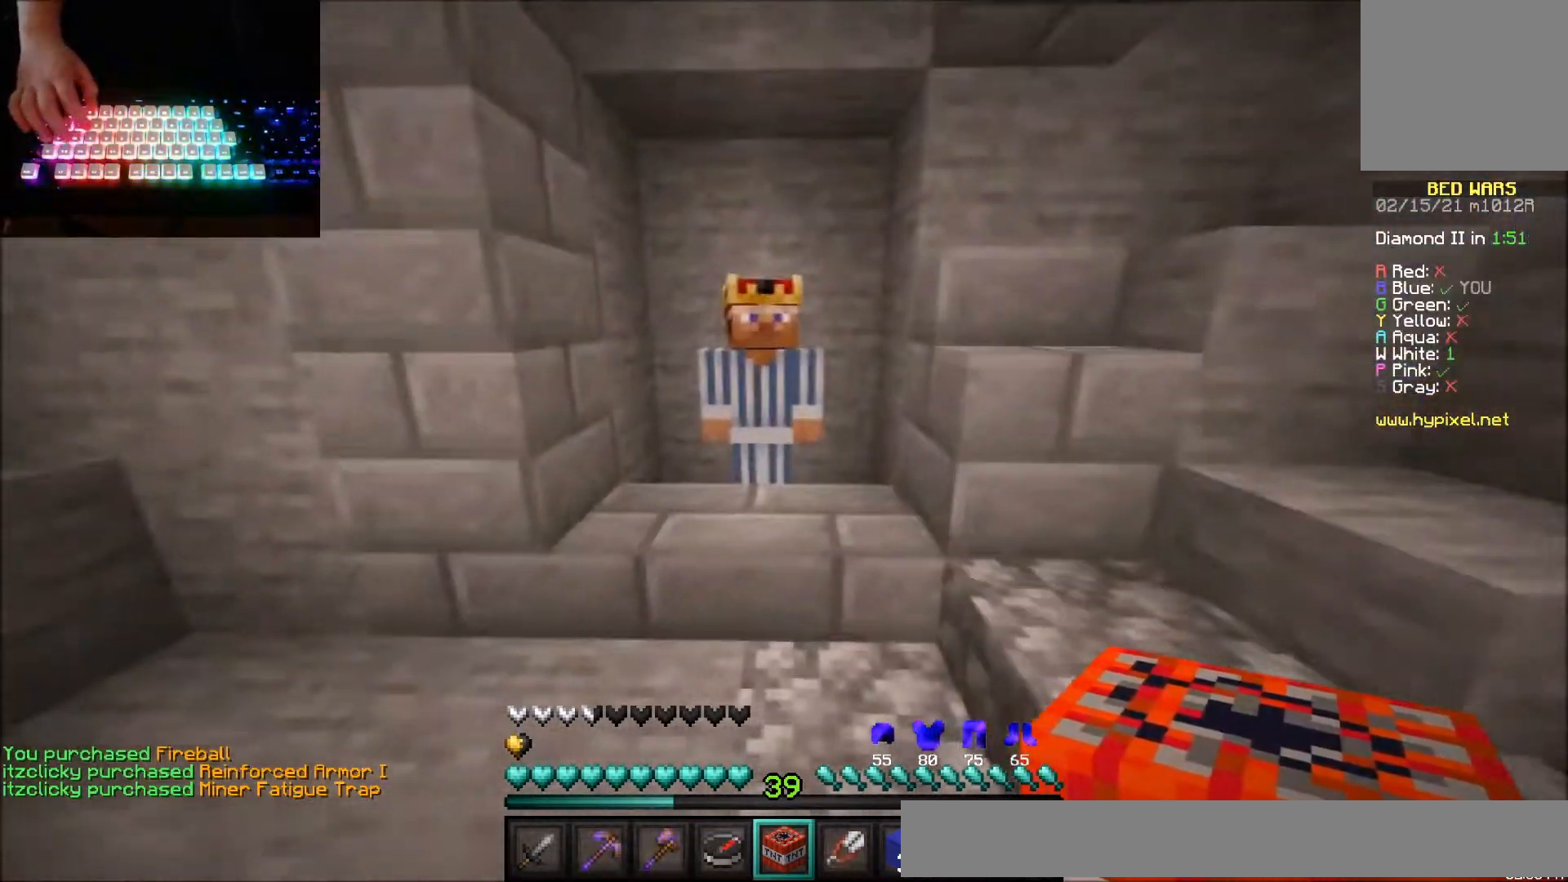
{"keys": [], "mouse": [], "events": [[133, "mouse_right", "down"], [200, "mouse_right", "up"]]}
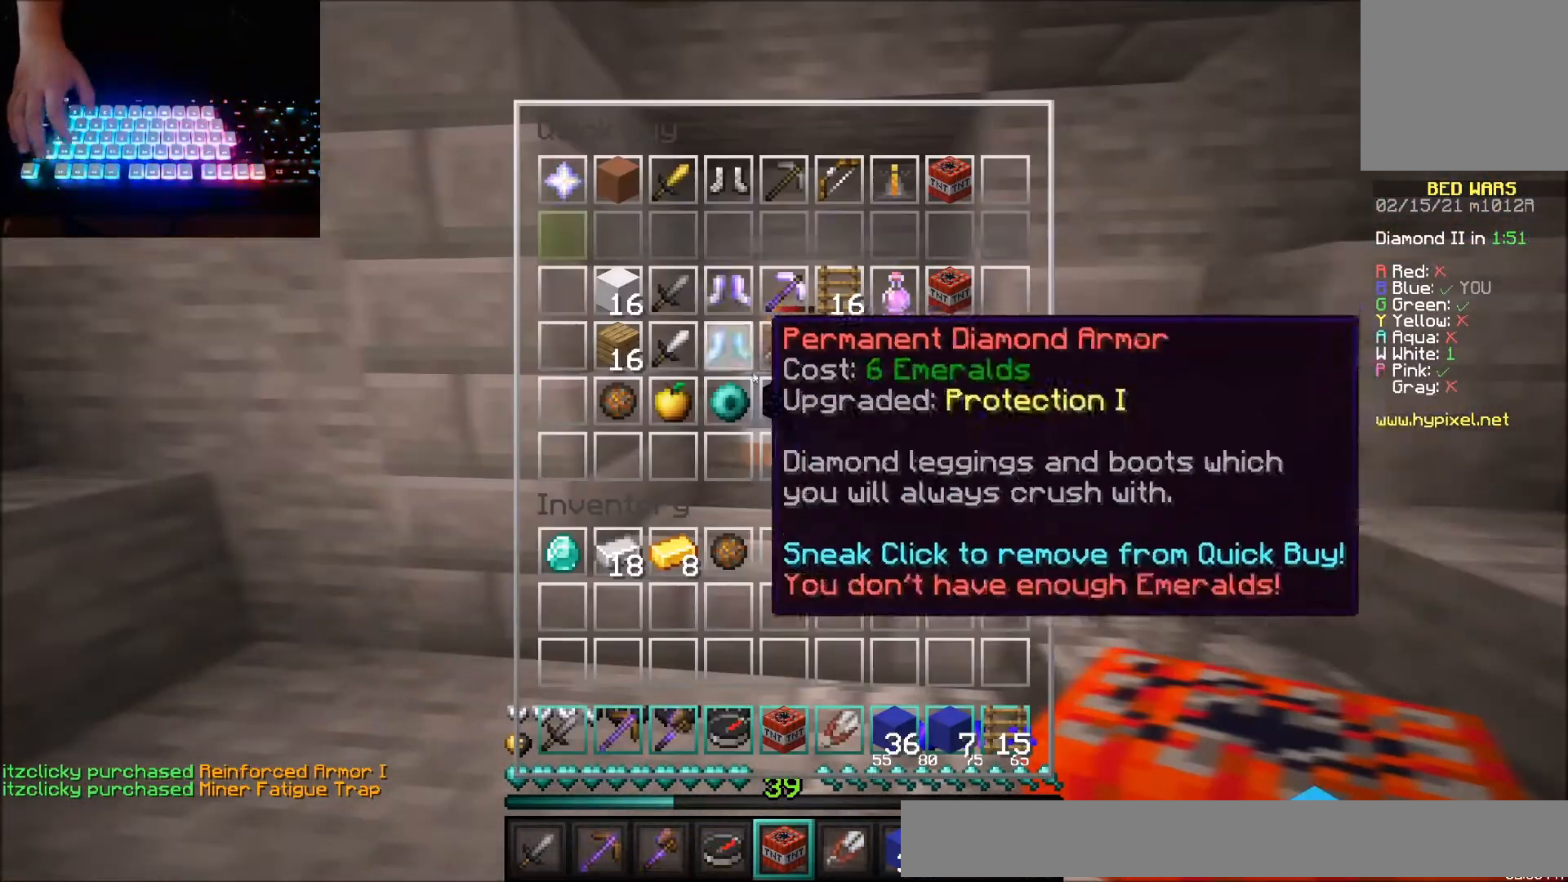
{"keys": [], "mouse": [], "events": []}
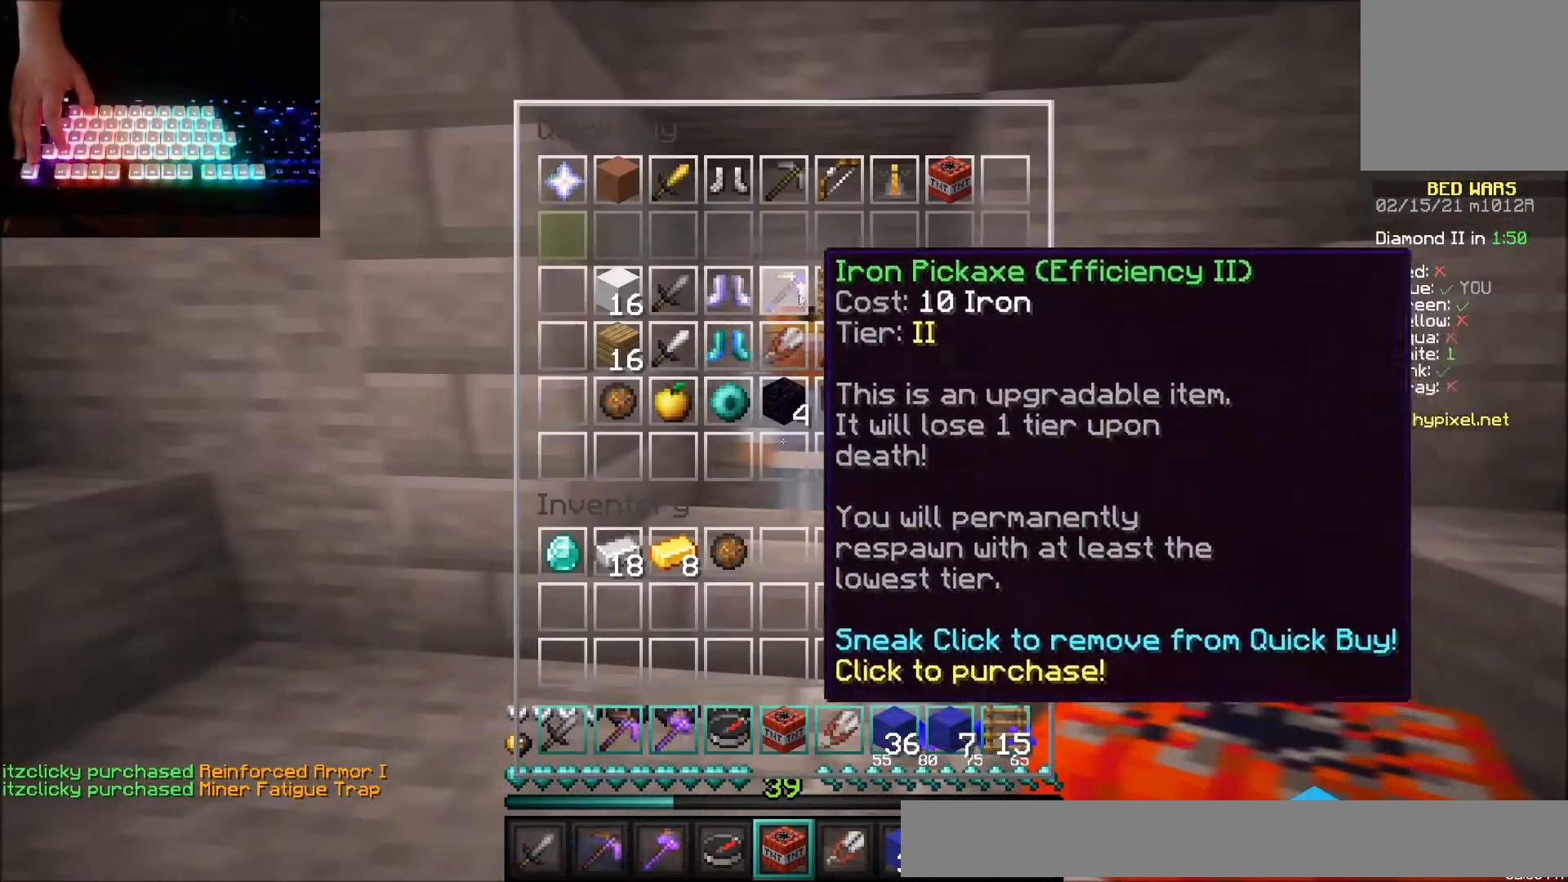
{"keys": [], "mouse": [], "events": []}
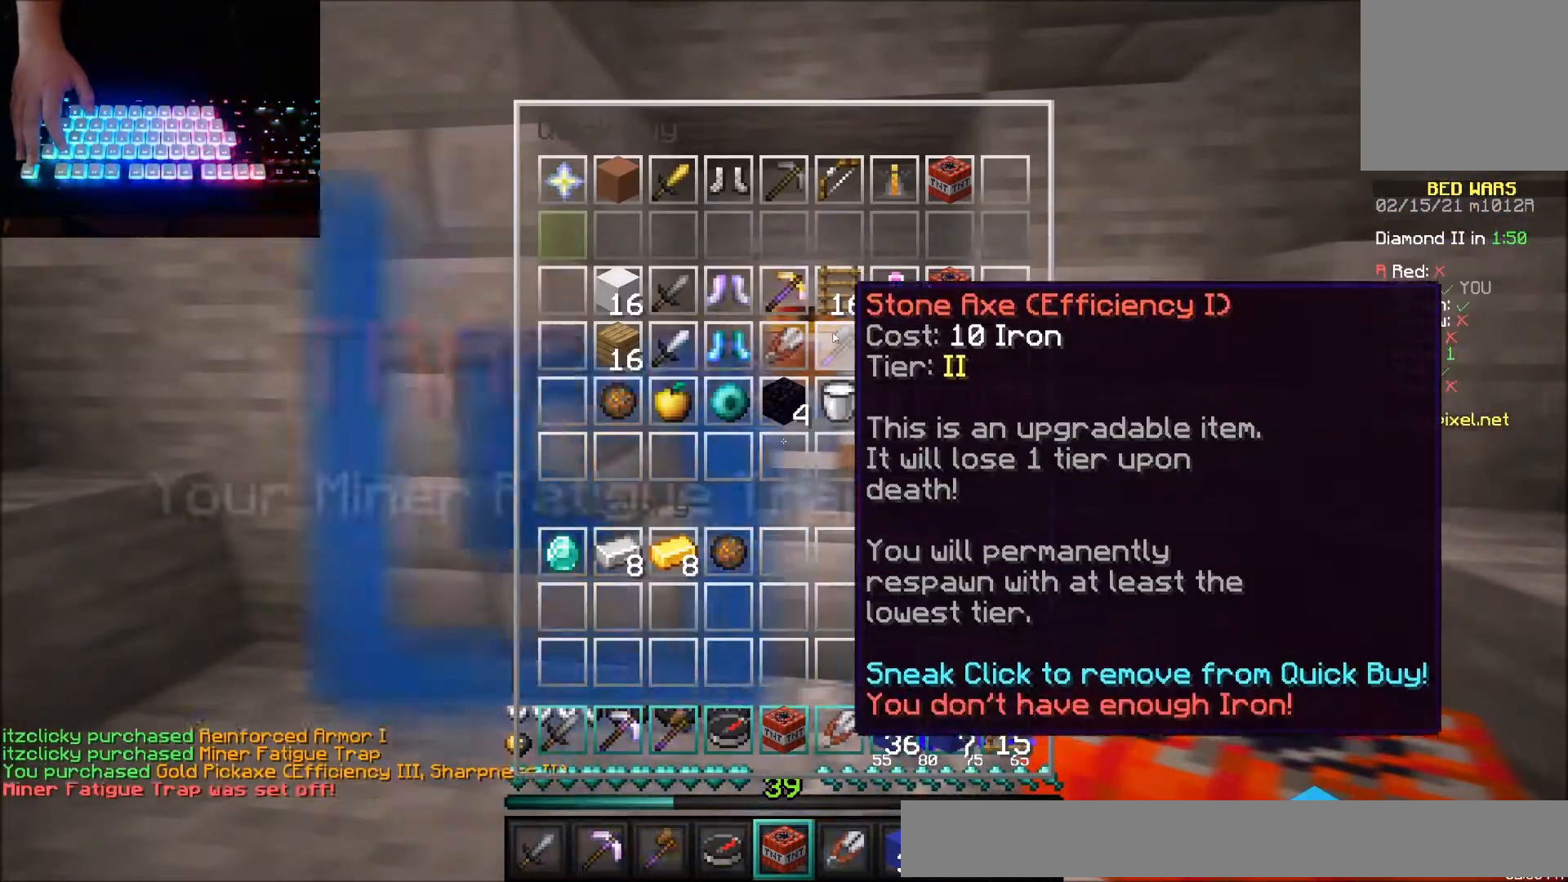
{"keys": [], "mouse": [], "events": []}
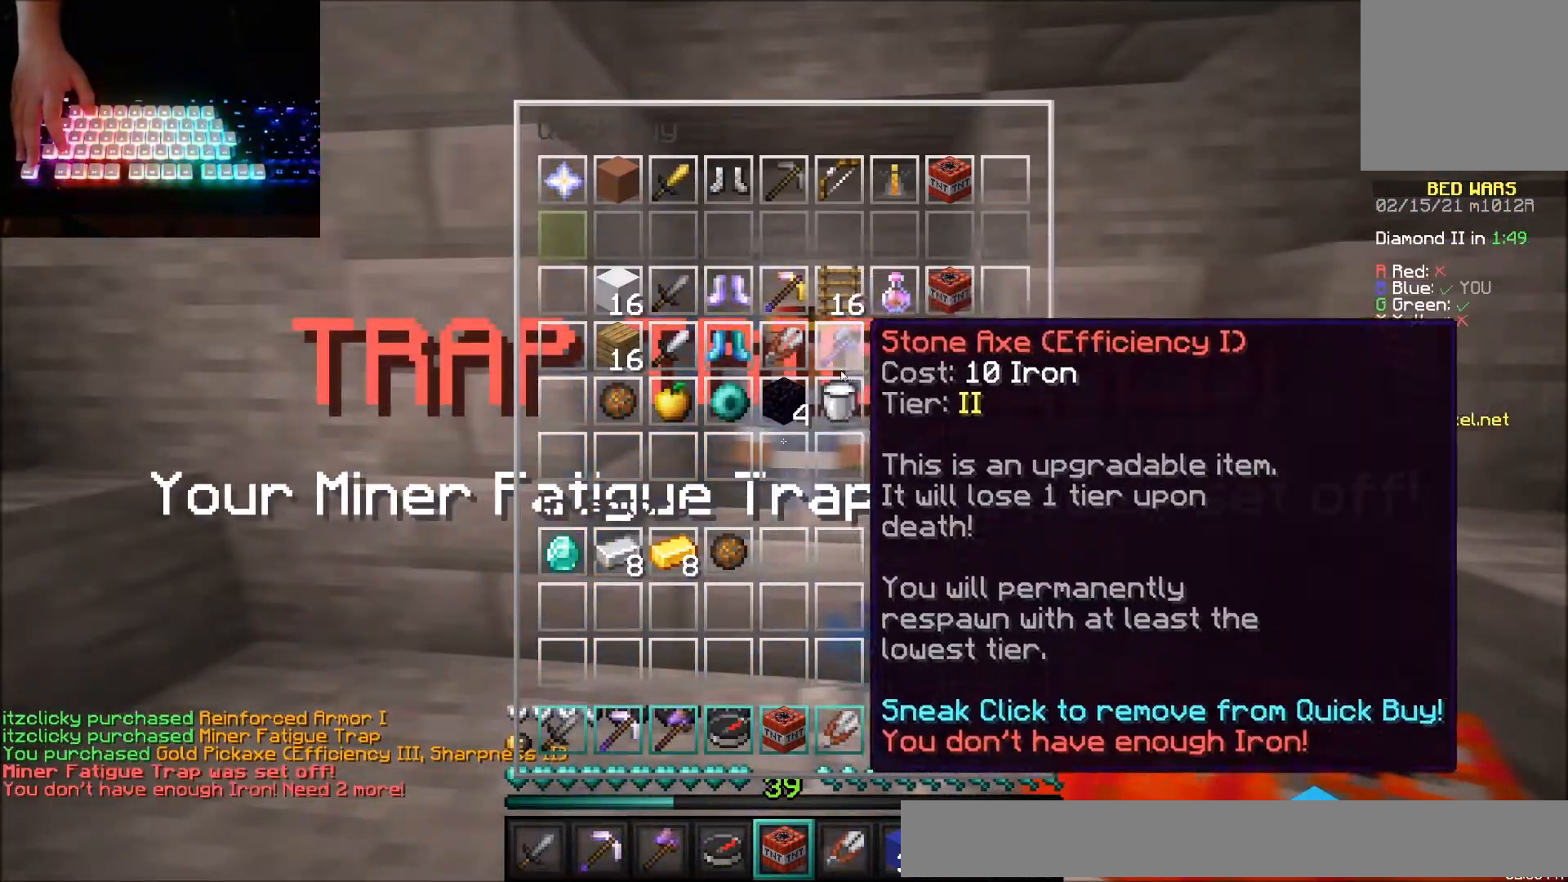
{"keys": [], "mouse": [], "events": []}
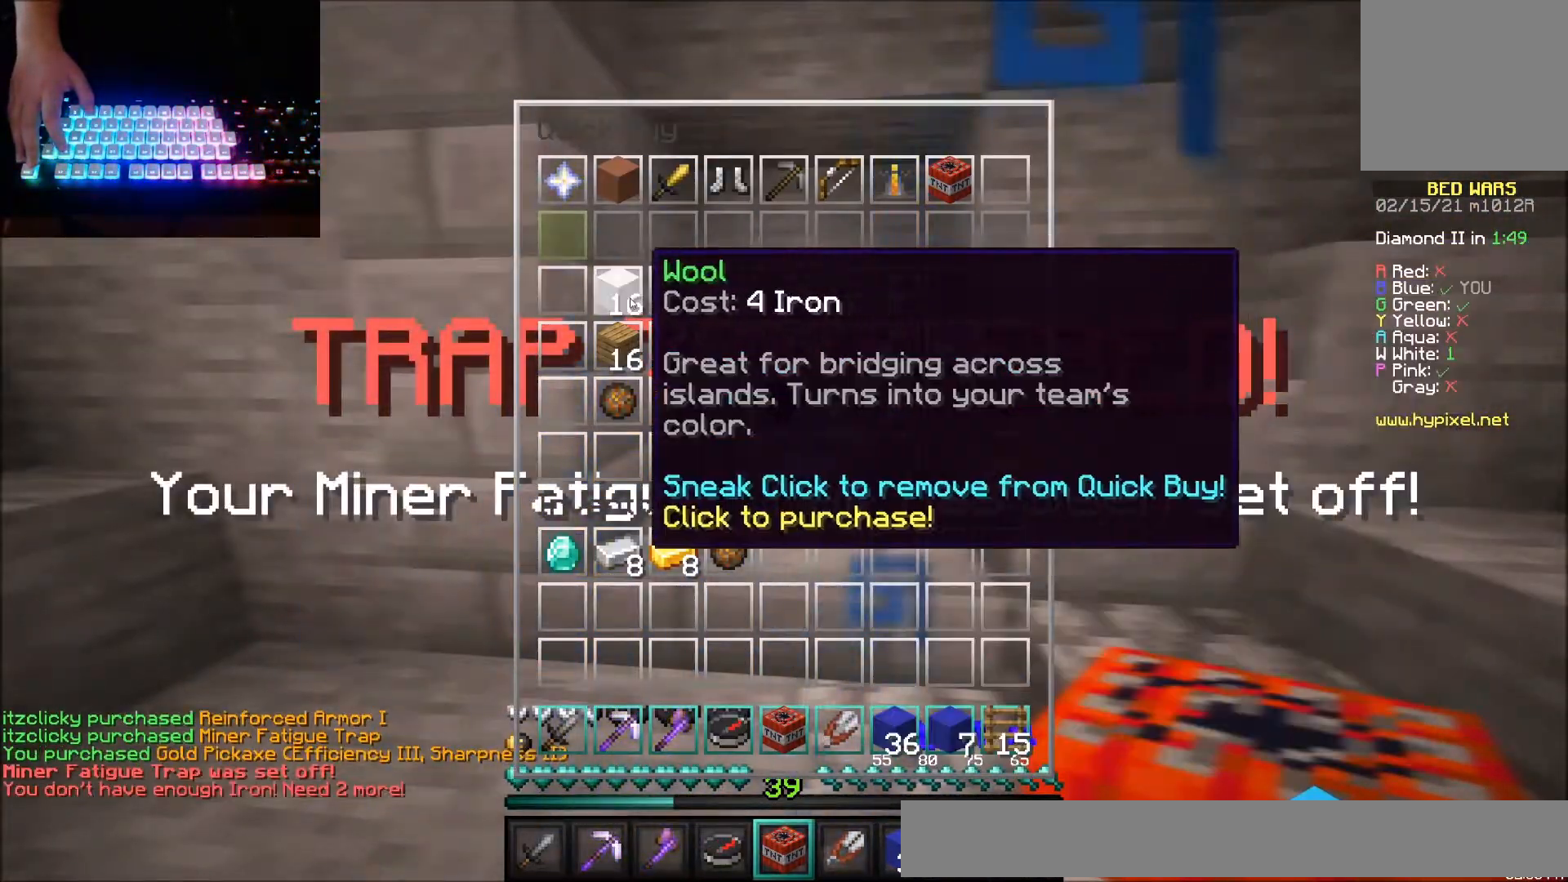
{"keys": [], "mouse": [], "events": []}
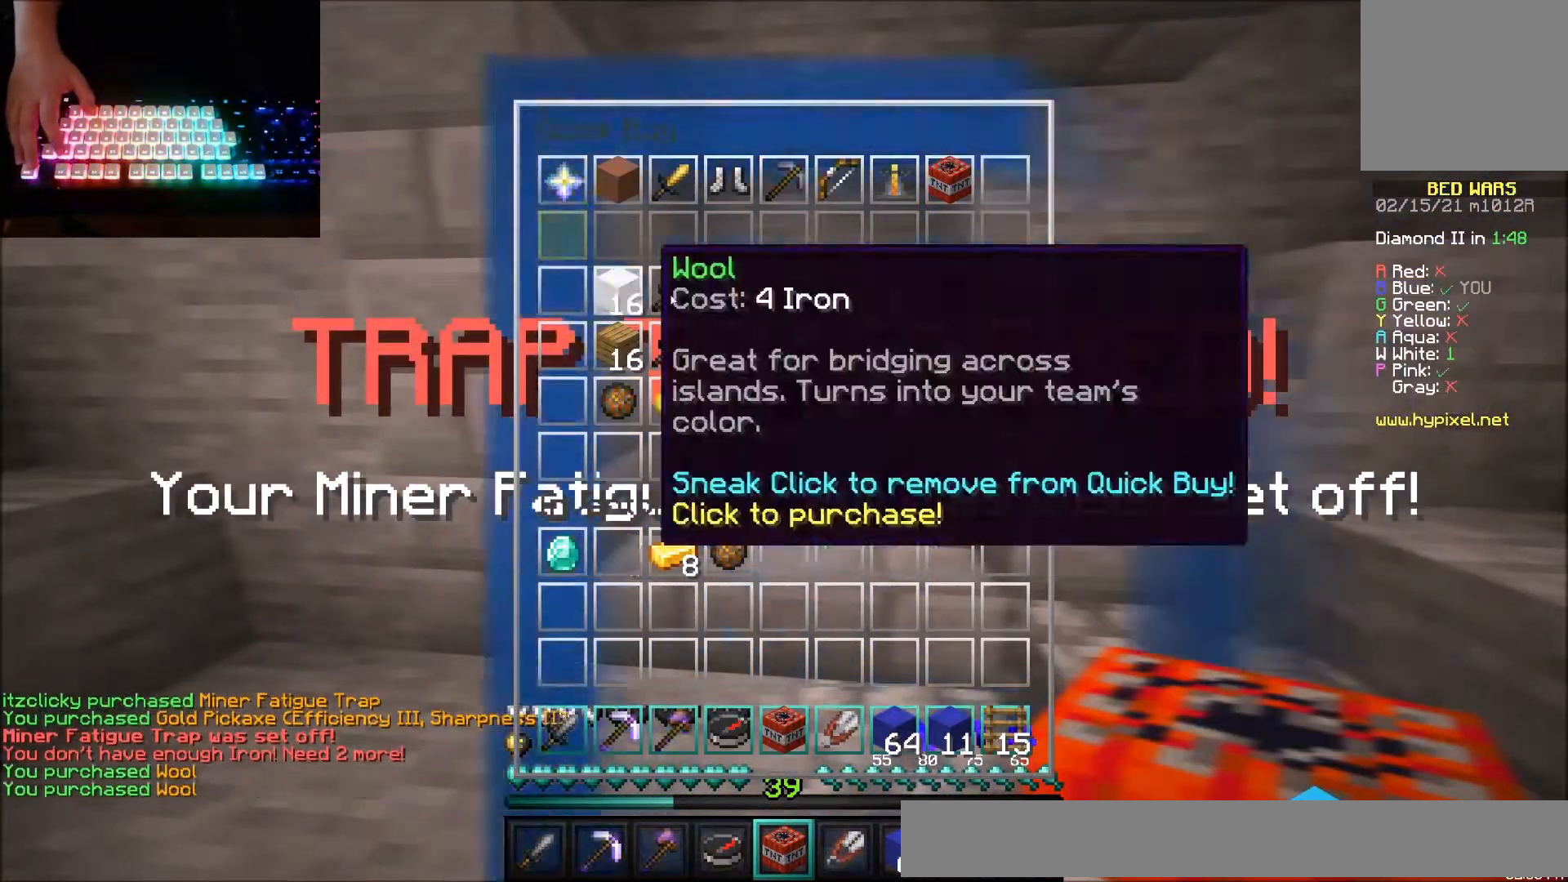
{"keys": ["up"], "mouse": [], "events": [[33, "mouse_left", "down"], [66, "mouse_left", "up"], [233, "up", "down"]]}
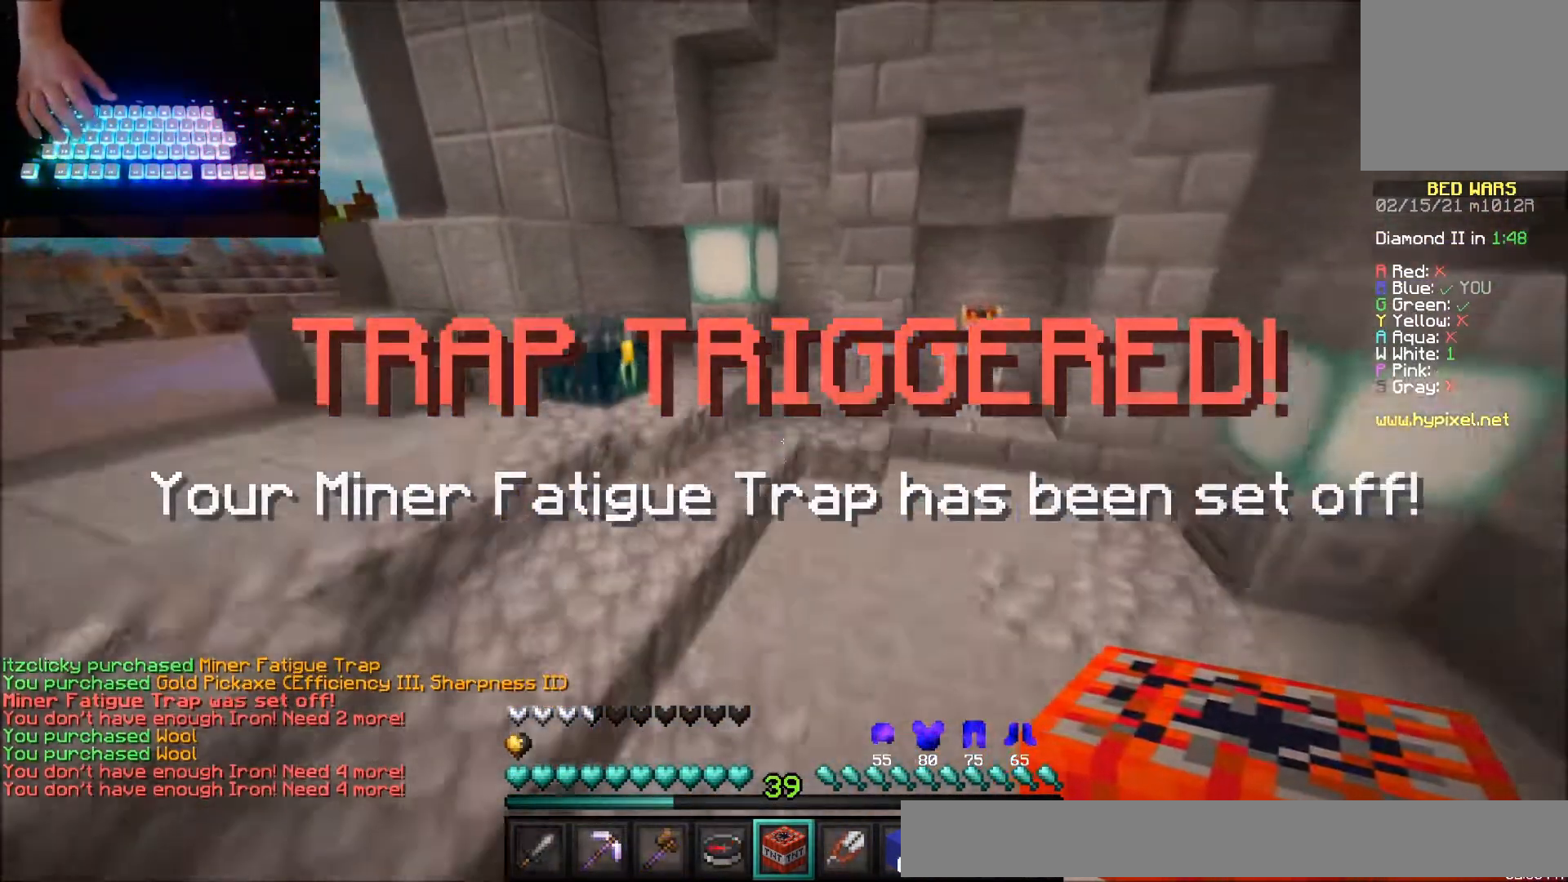
{"keys": ["up"], "mouse": [], "events": []}
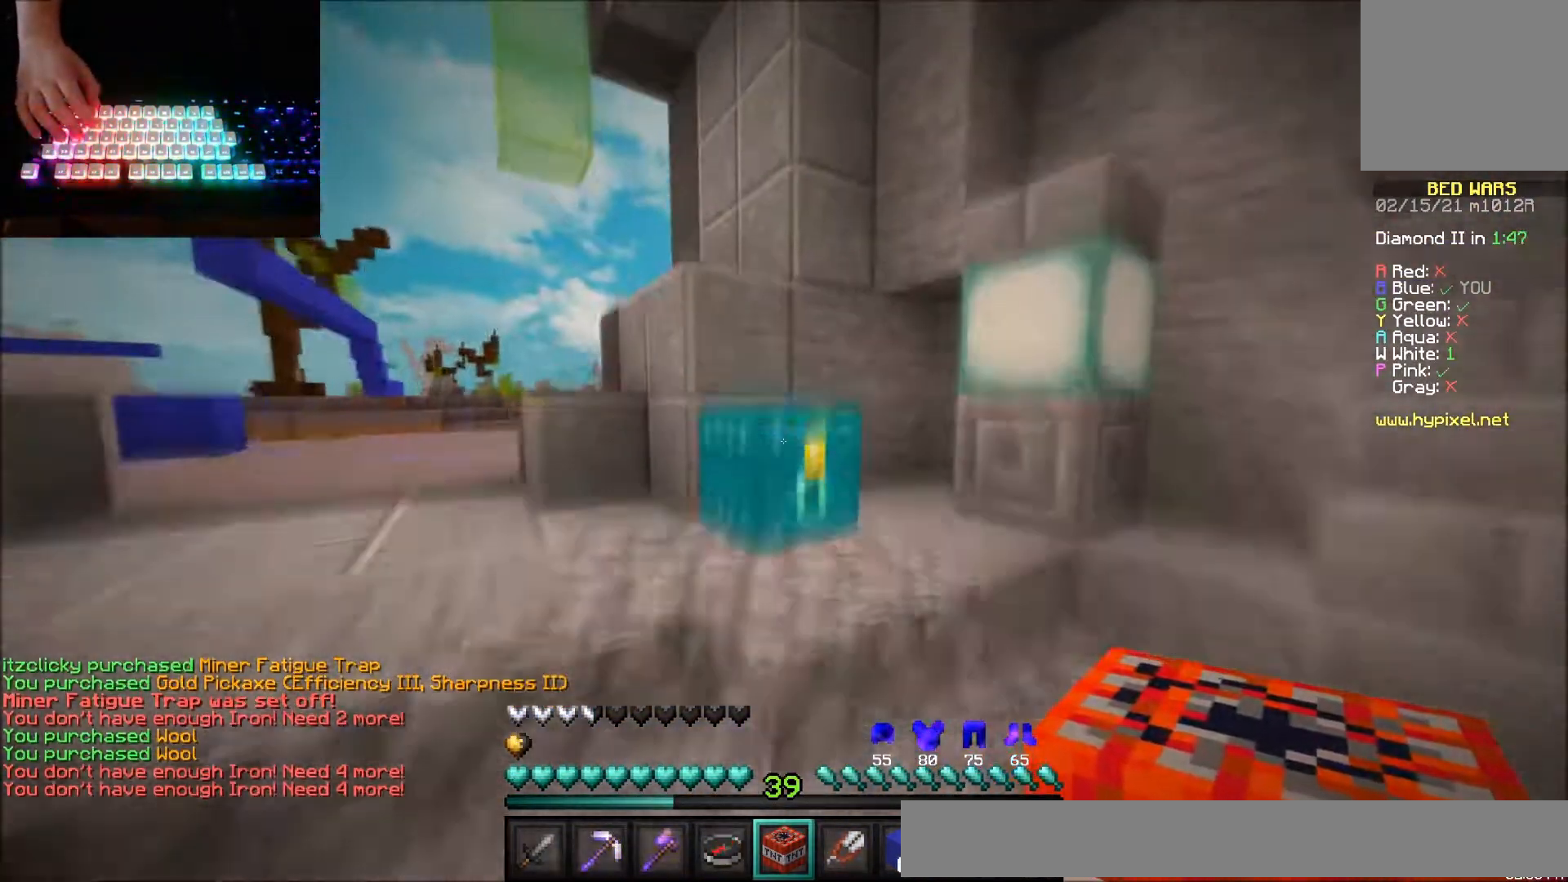
{"keys": [], "mouse": [], "events": [[33, "up", "up"], [100, "mouse_right", "down"], [200, "mouse_right", "up"]]}
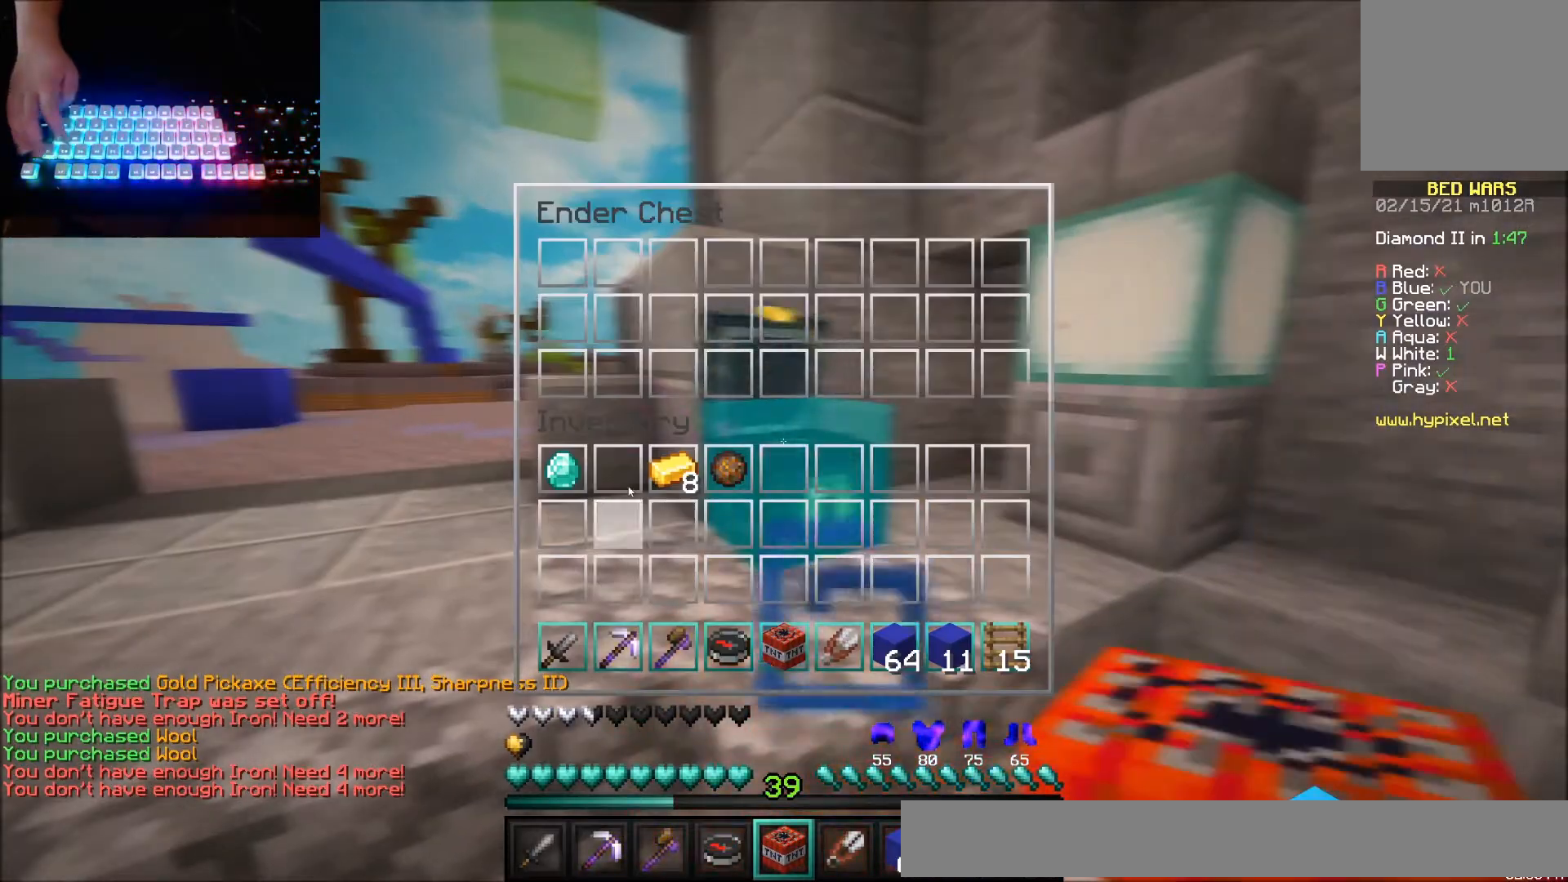
{"keys": [], "mouse": [], "events": []}
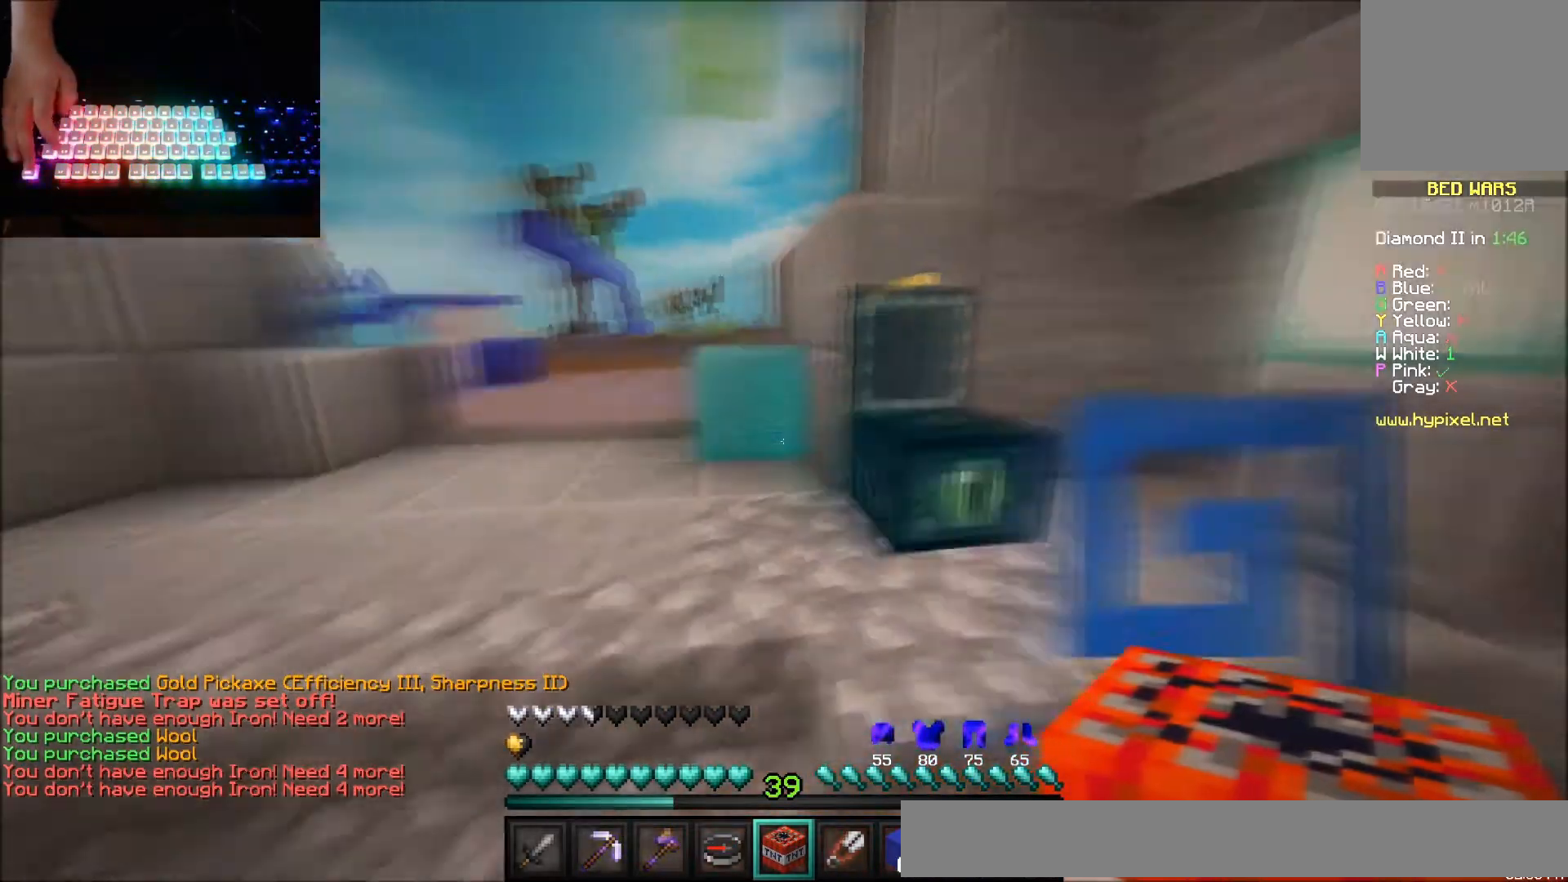
{"keys": ["up"], "mouse": [], "events": [[100, "up", "down"], [200, "mouse_left", "down"], [300, "mouse_left", "up"], [400, "mouse_left", "down"], [467, "mouse_left", "up"]]}